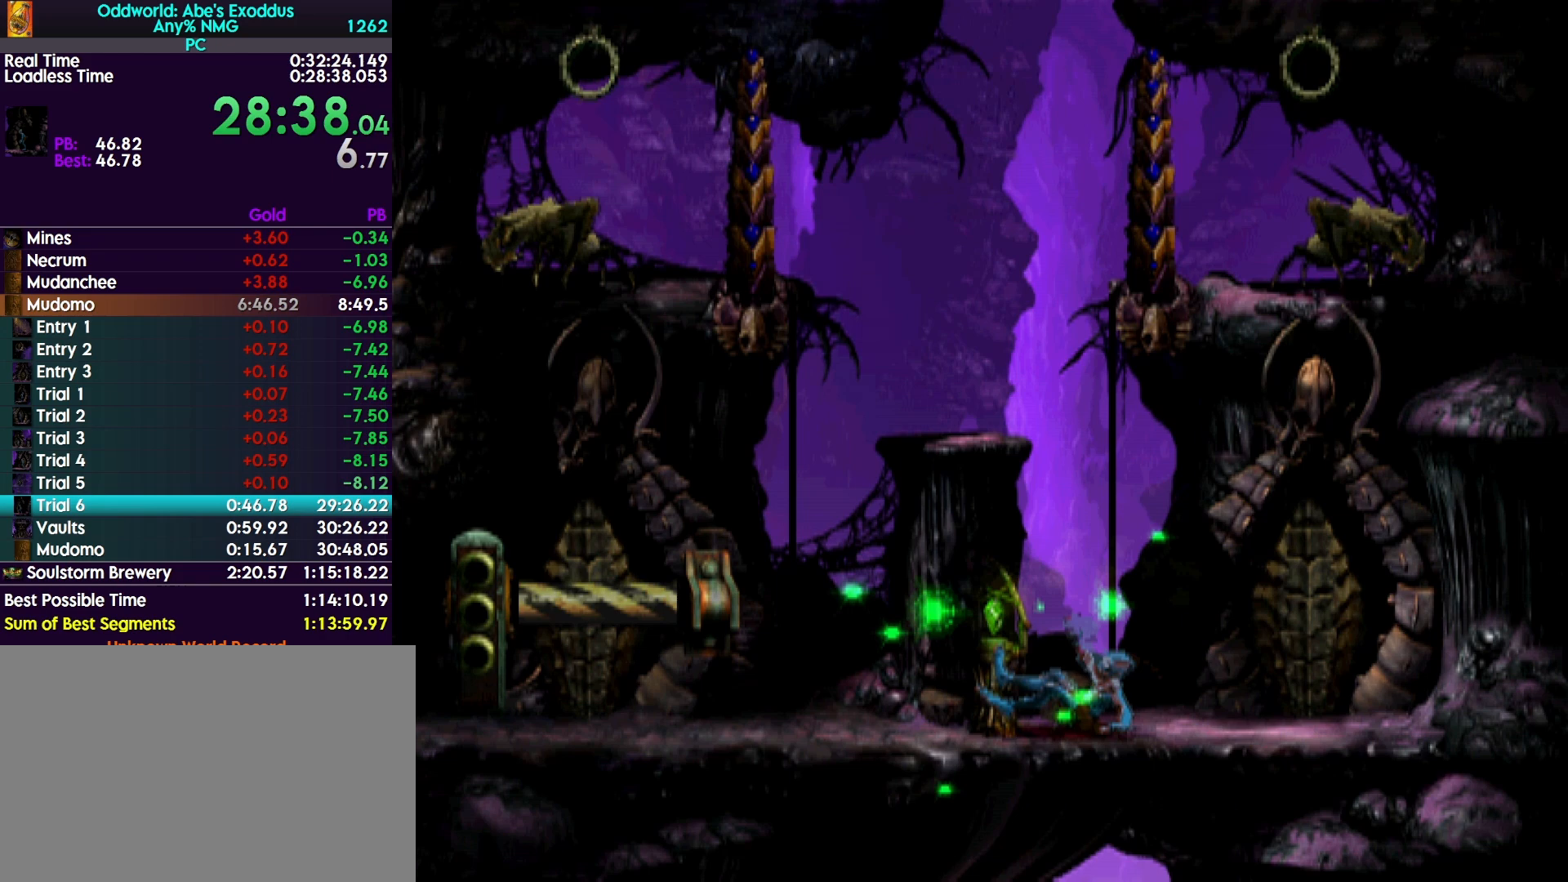
Gameplay with a controller (PlayStation layout); each line is a JSON object with the inputs held at the frame after it. "events" lists button and stick changes between this image and that frame as [ms after this image, input, new state], when the widget could be followed in between. Not read: left_stick right_stick.
{"buttons": ["L1", "R1"], "events": []}
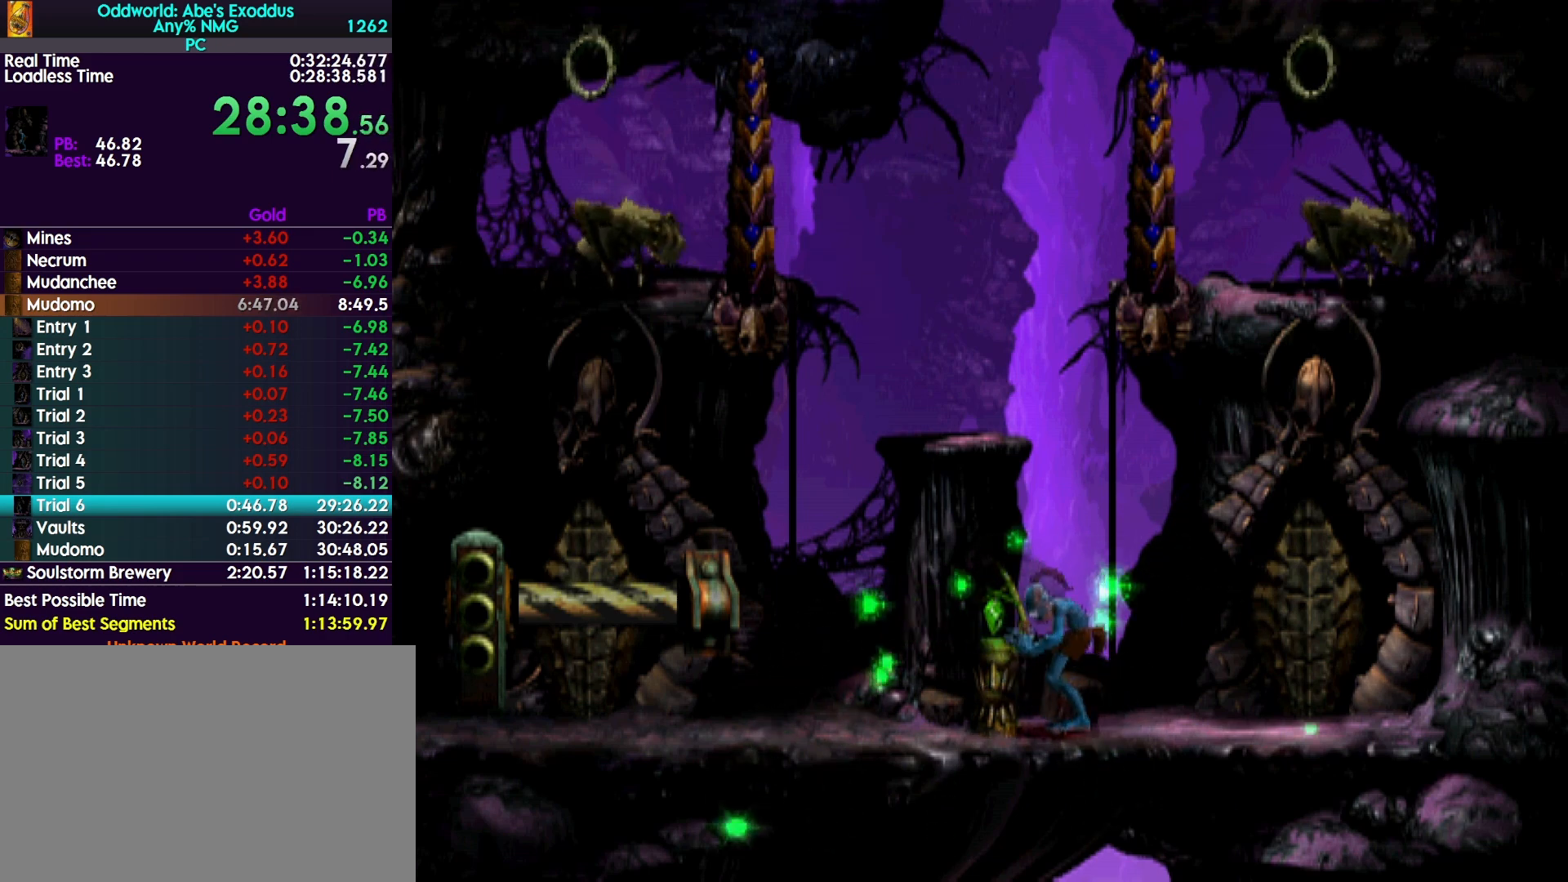
{"buttons": ["L1", "R1"], "events": []}
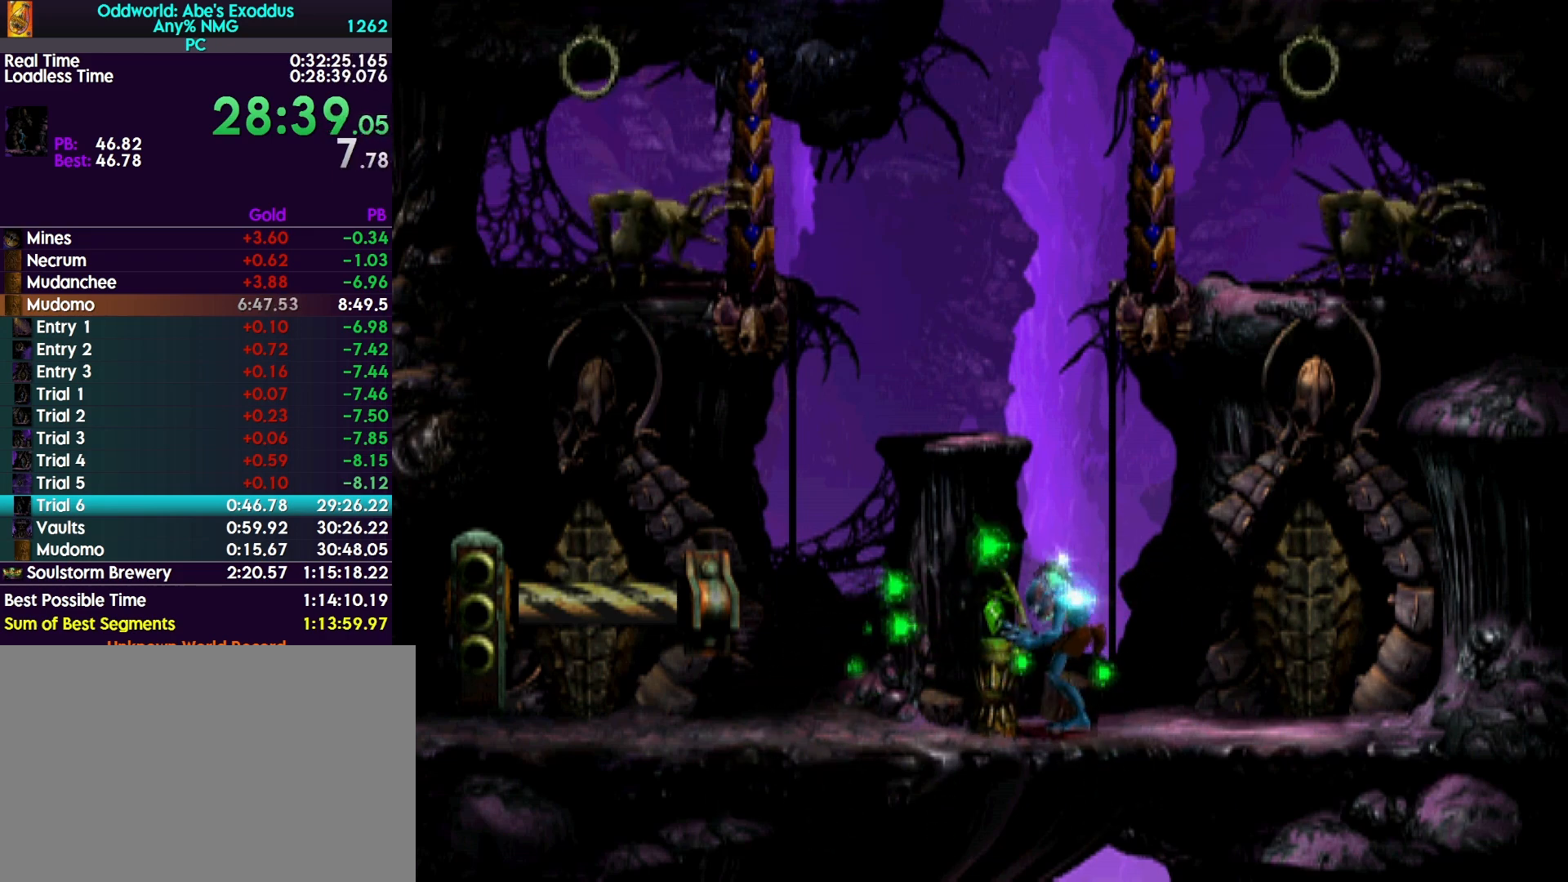
{"buttons": ["L1", "R1"], "events": []}
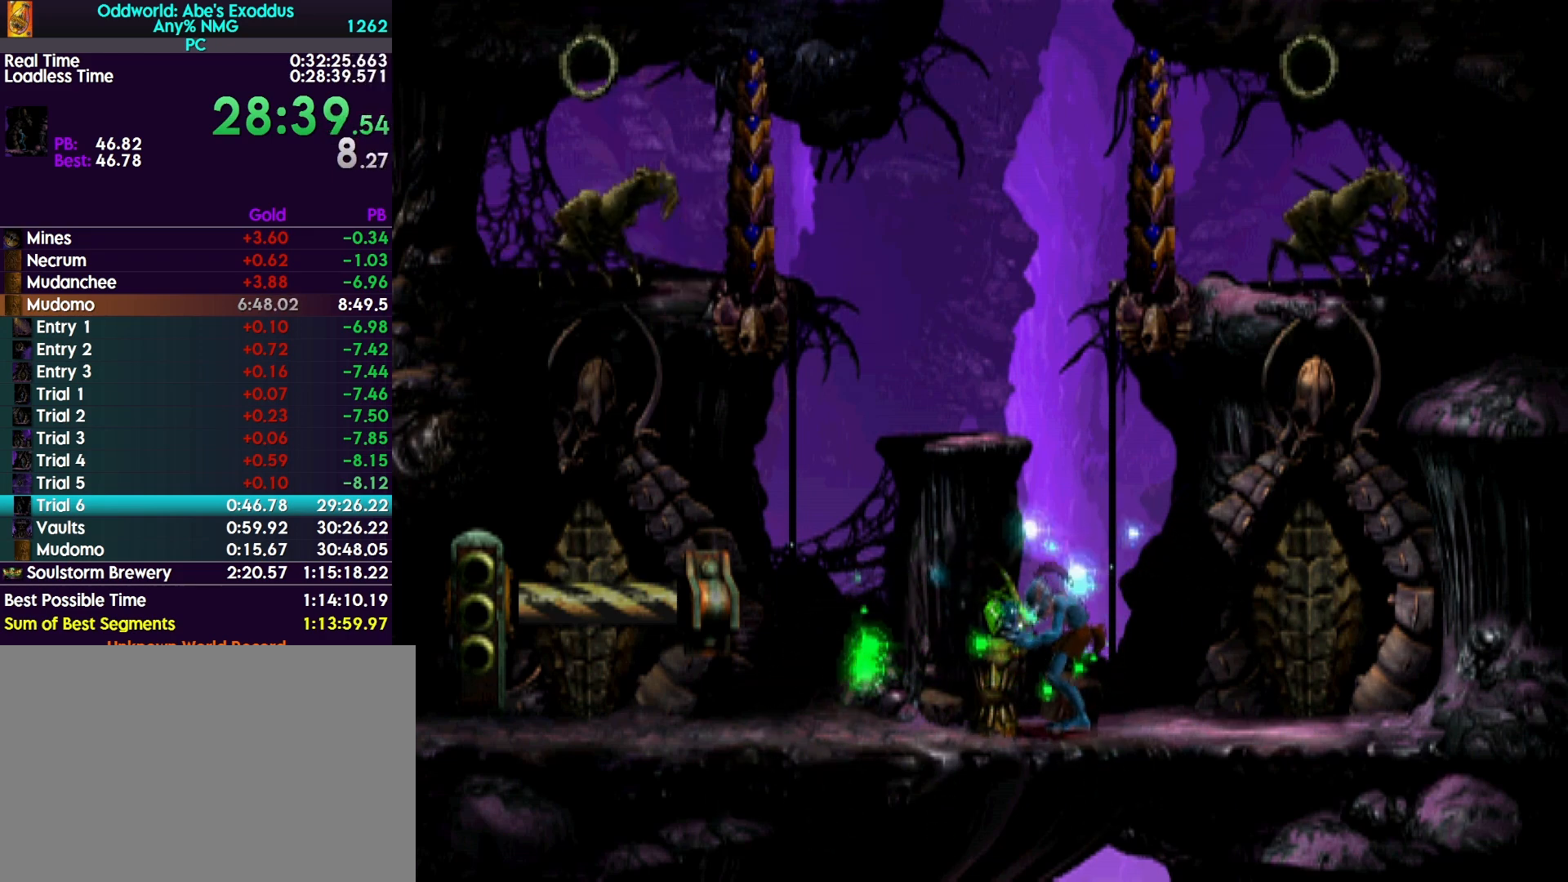
{"buttons": ["L1", "R1"], "events": []}
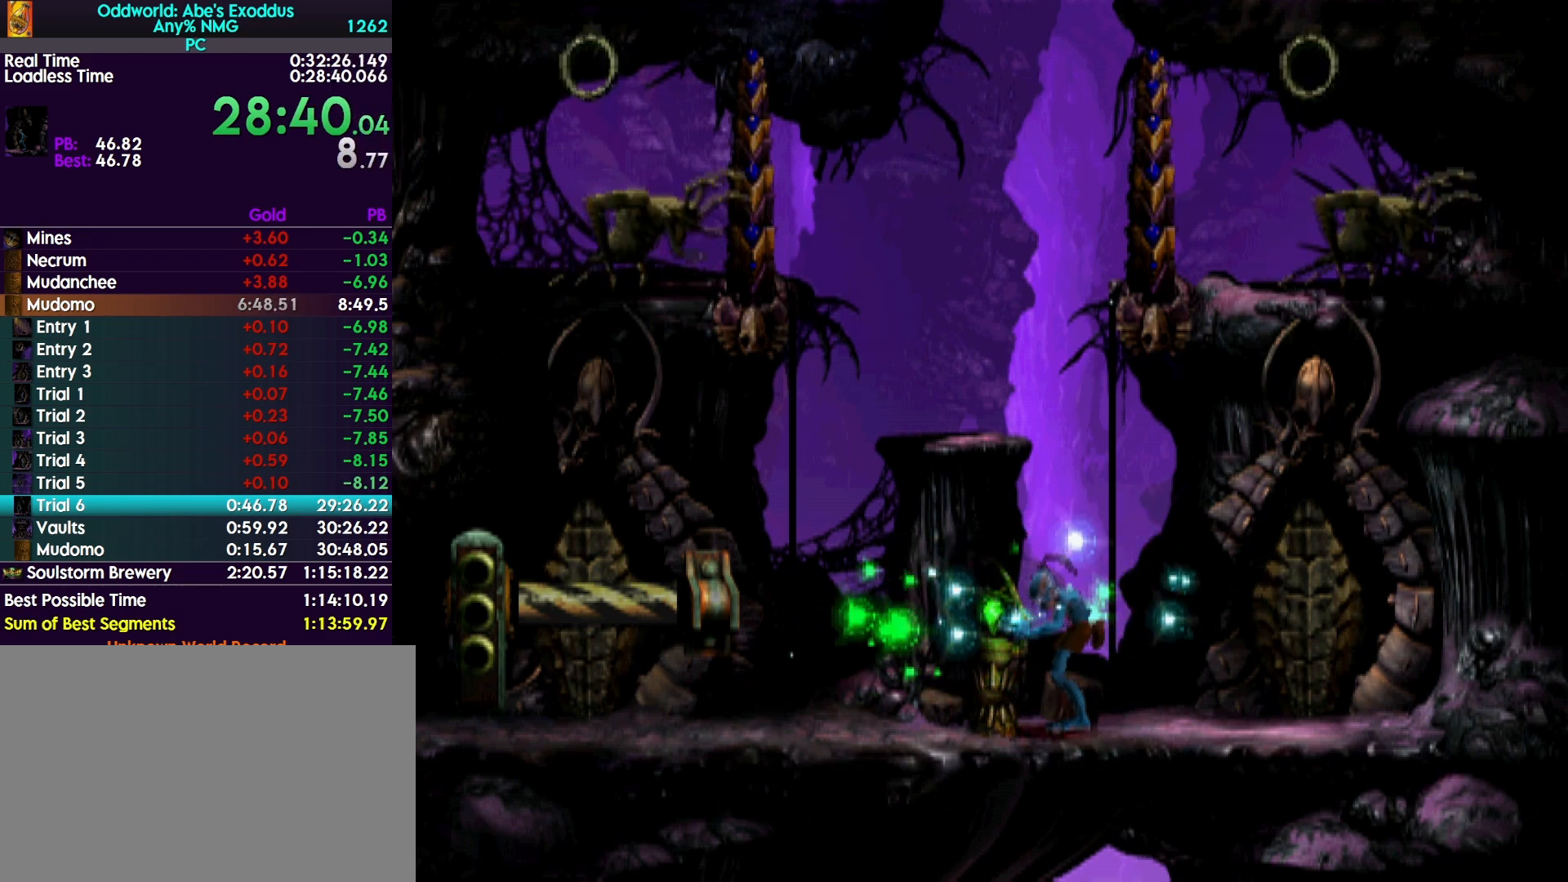
{"buttons": ["L1", "R1"], "events": []}
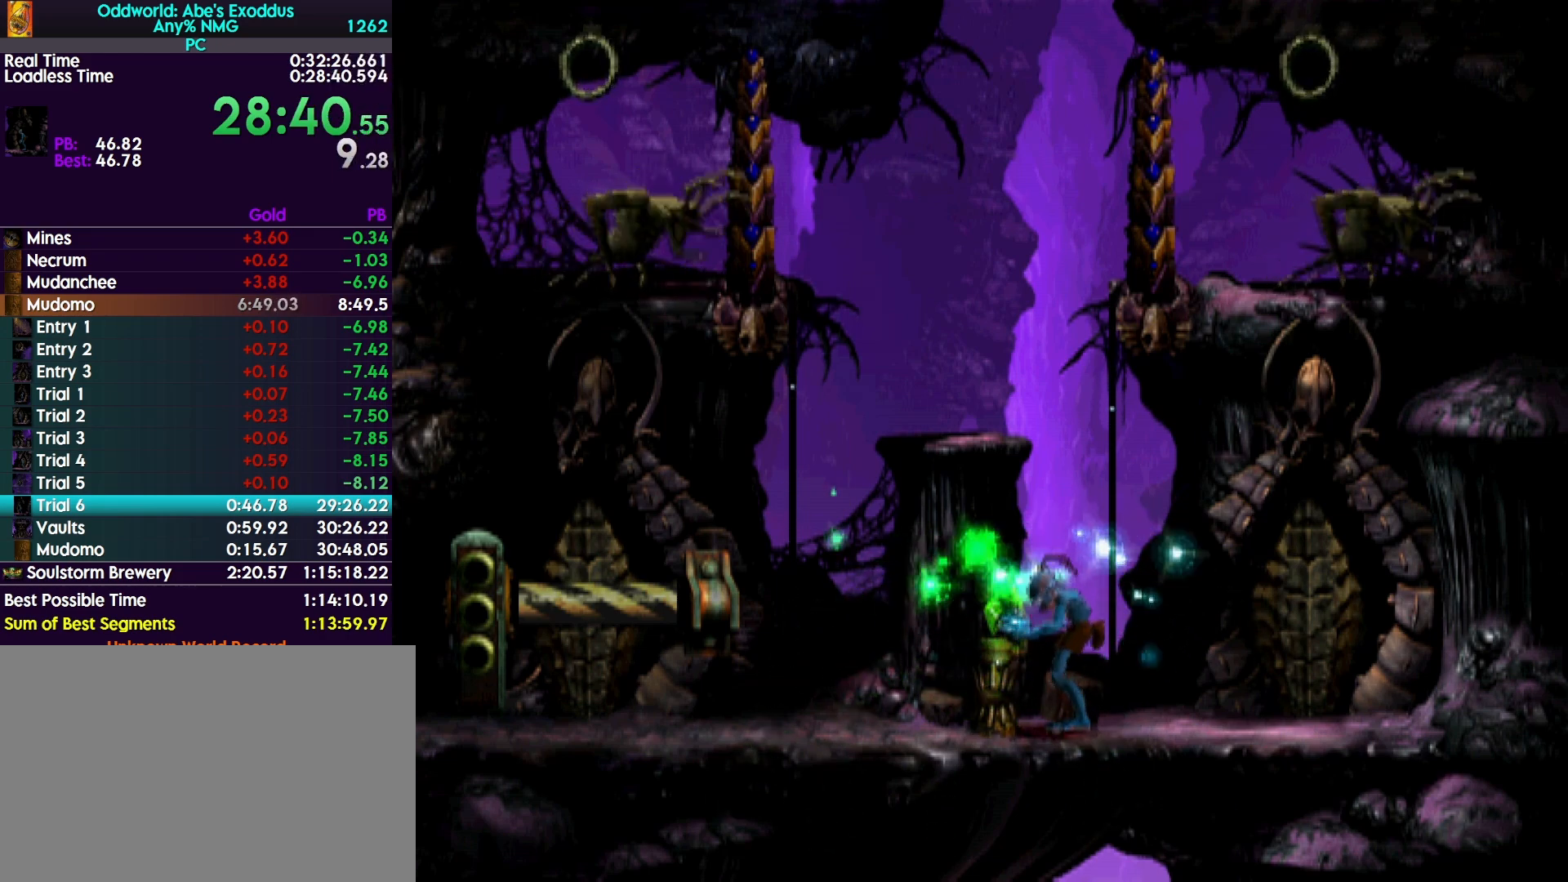
{"buttons": ["L1", "R1"], "events": []}
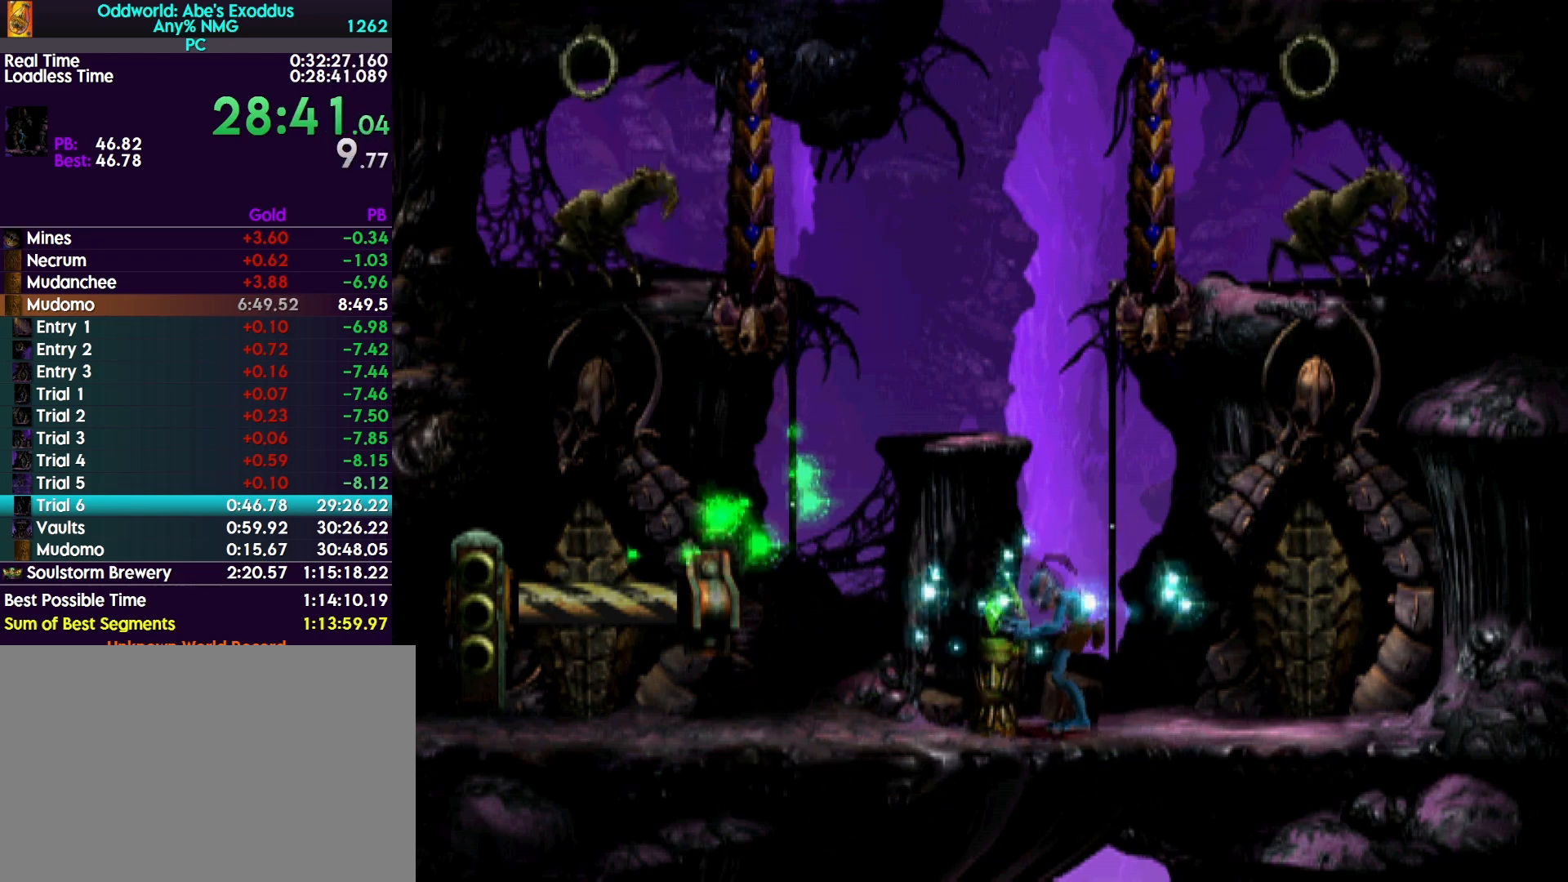
{"buttons": ["L1", "R1"], "events": []}
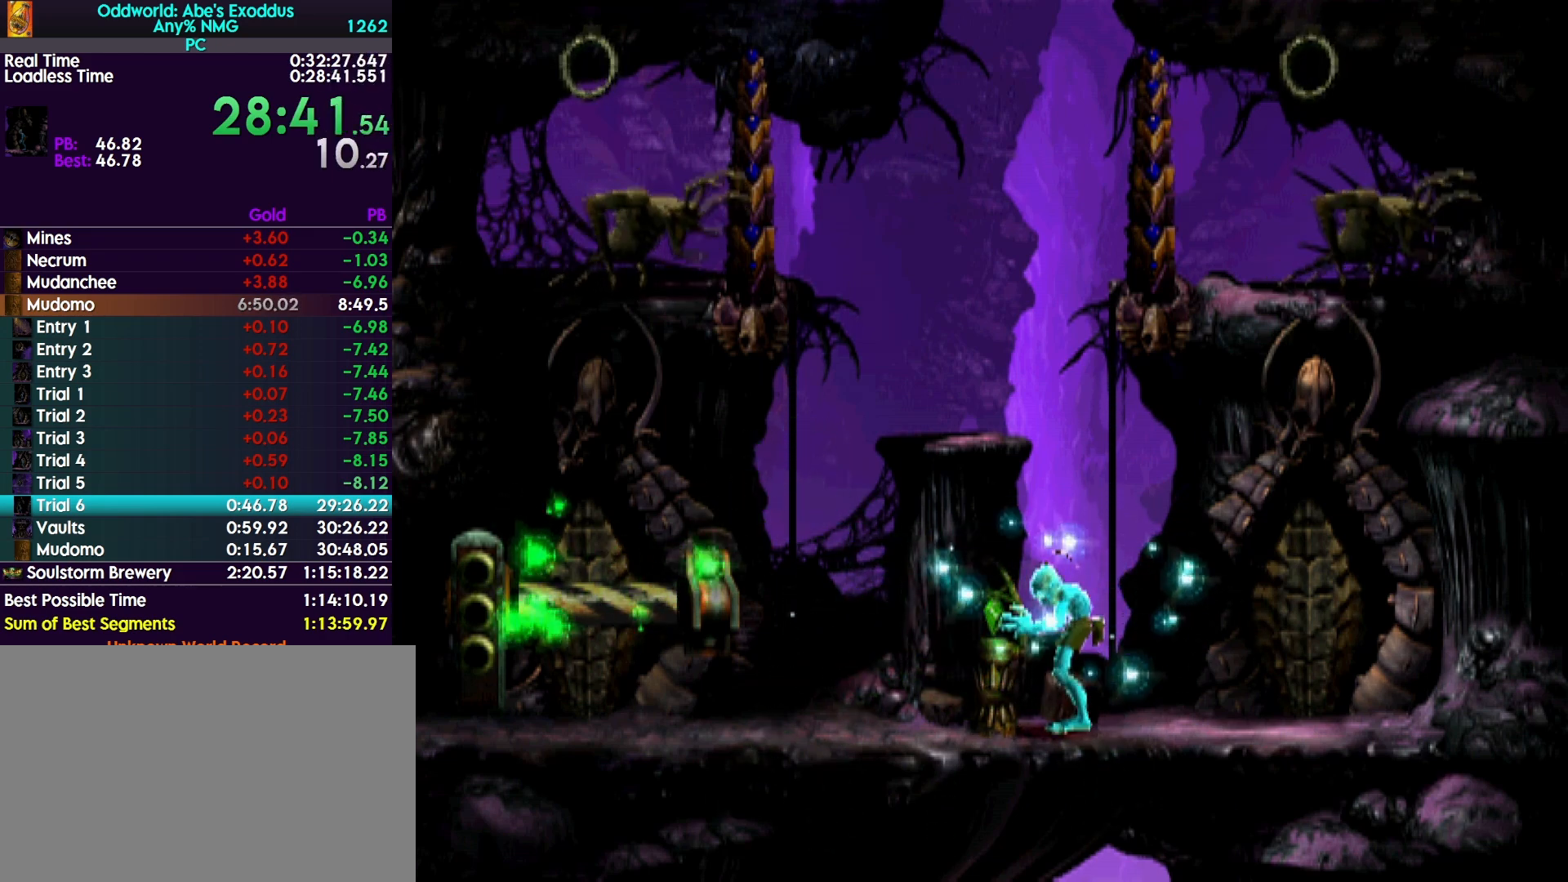
{"buttons": ["L1", "R1"], "events": []}
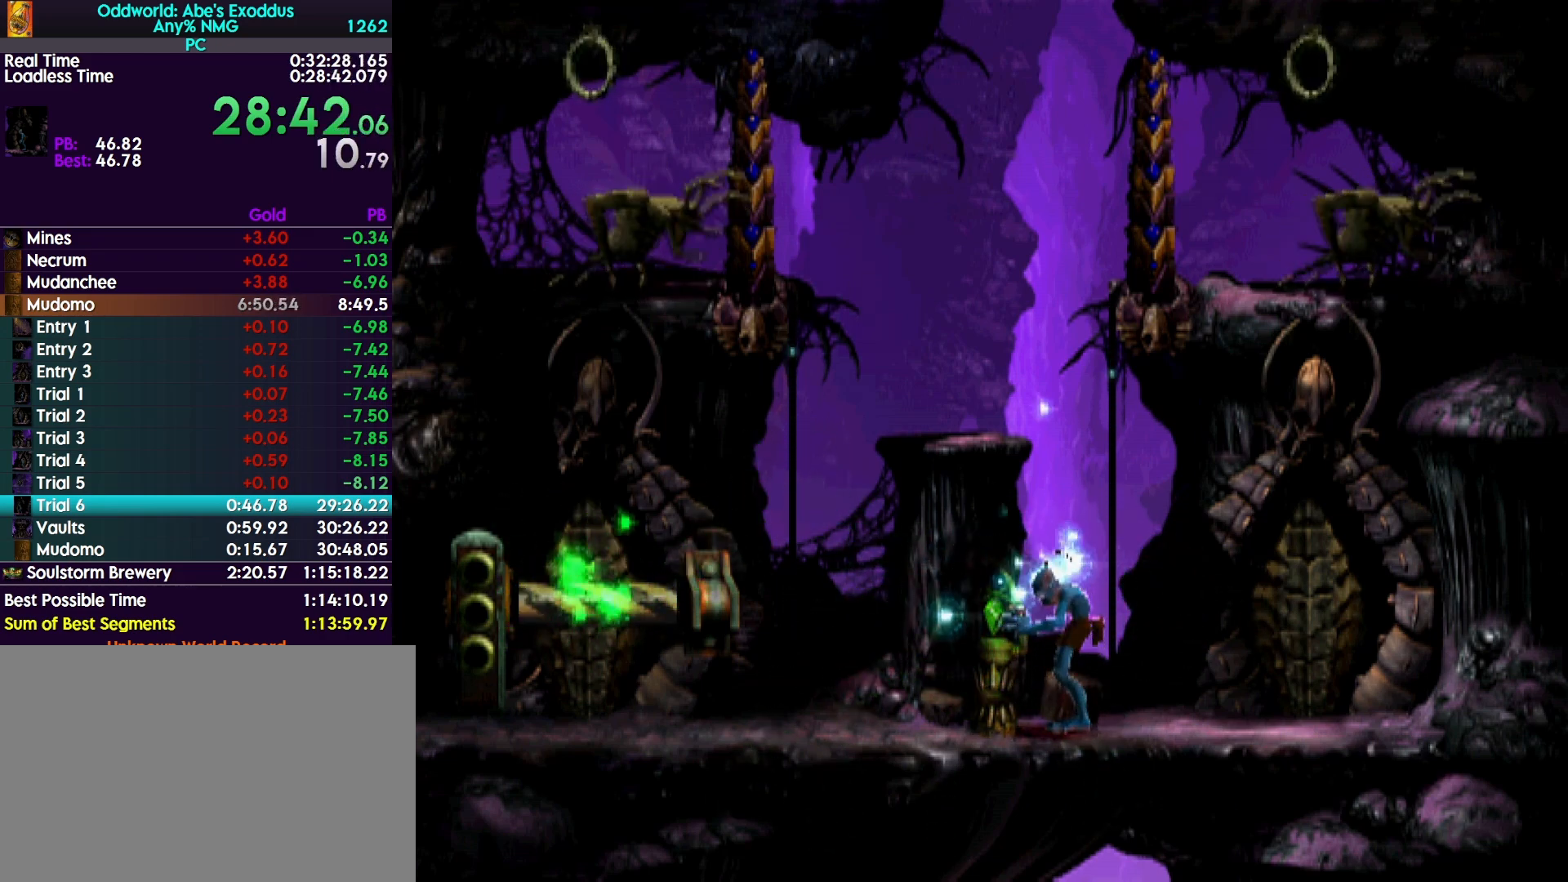
{"buttons": [], "events": [[300, "L1", "up"], [300, "R1", "up"]]}
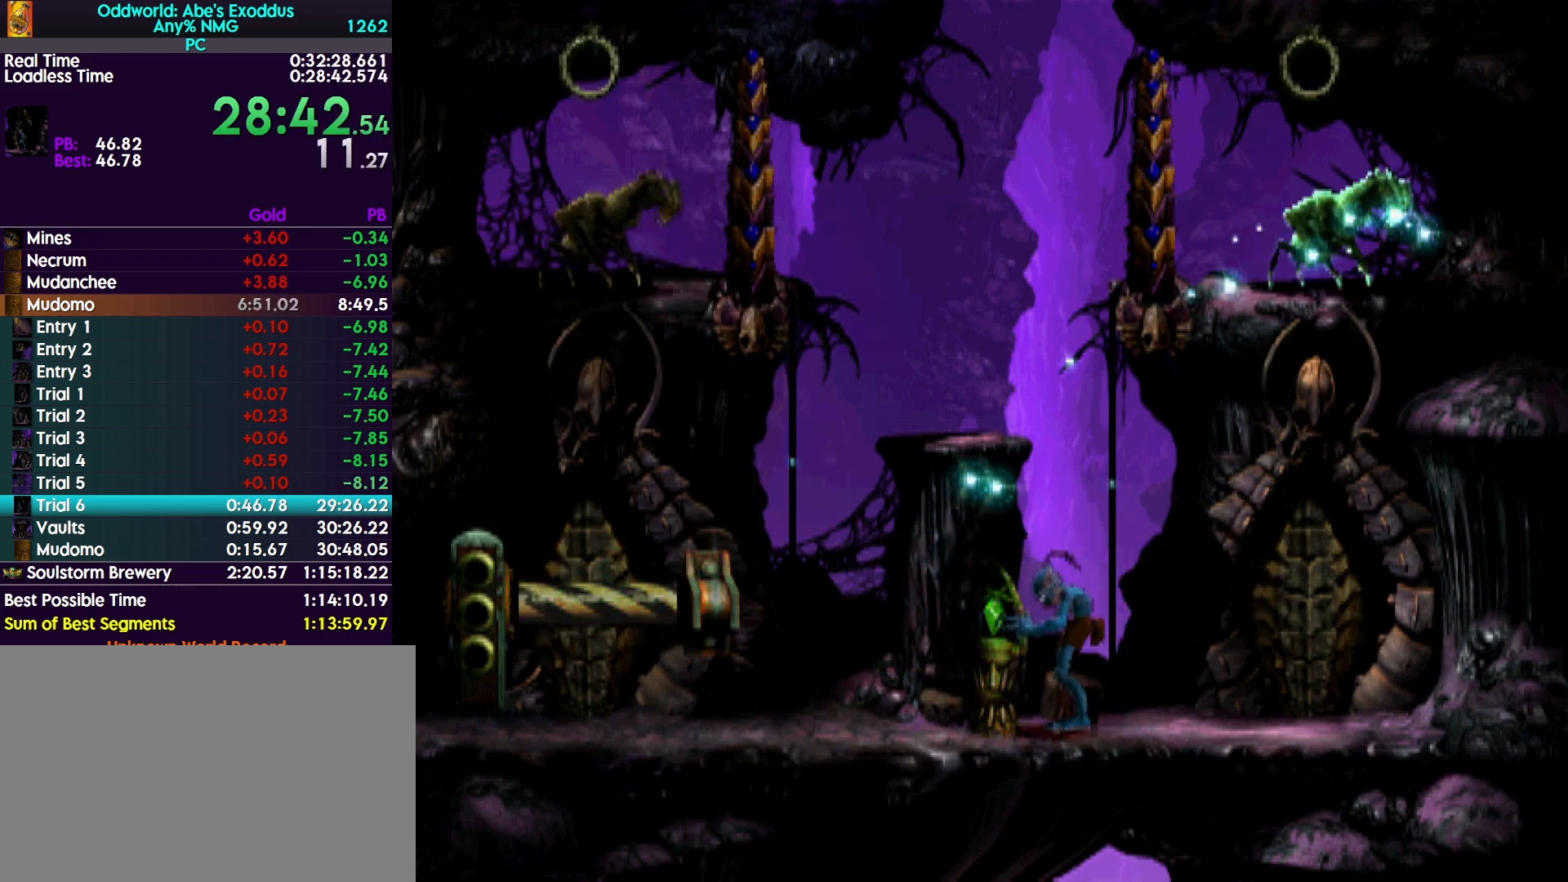
{"buttons": [], "events": [[333, "DPAD_UP", "down"], [500, "DPAD_UP", "up"]]}
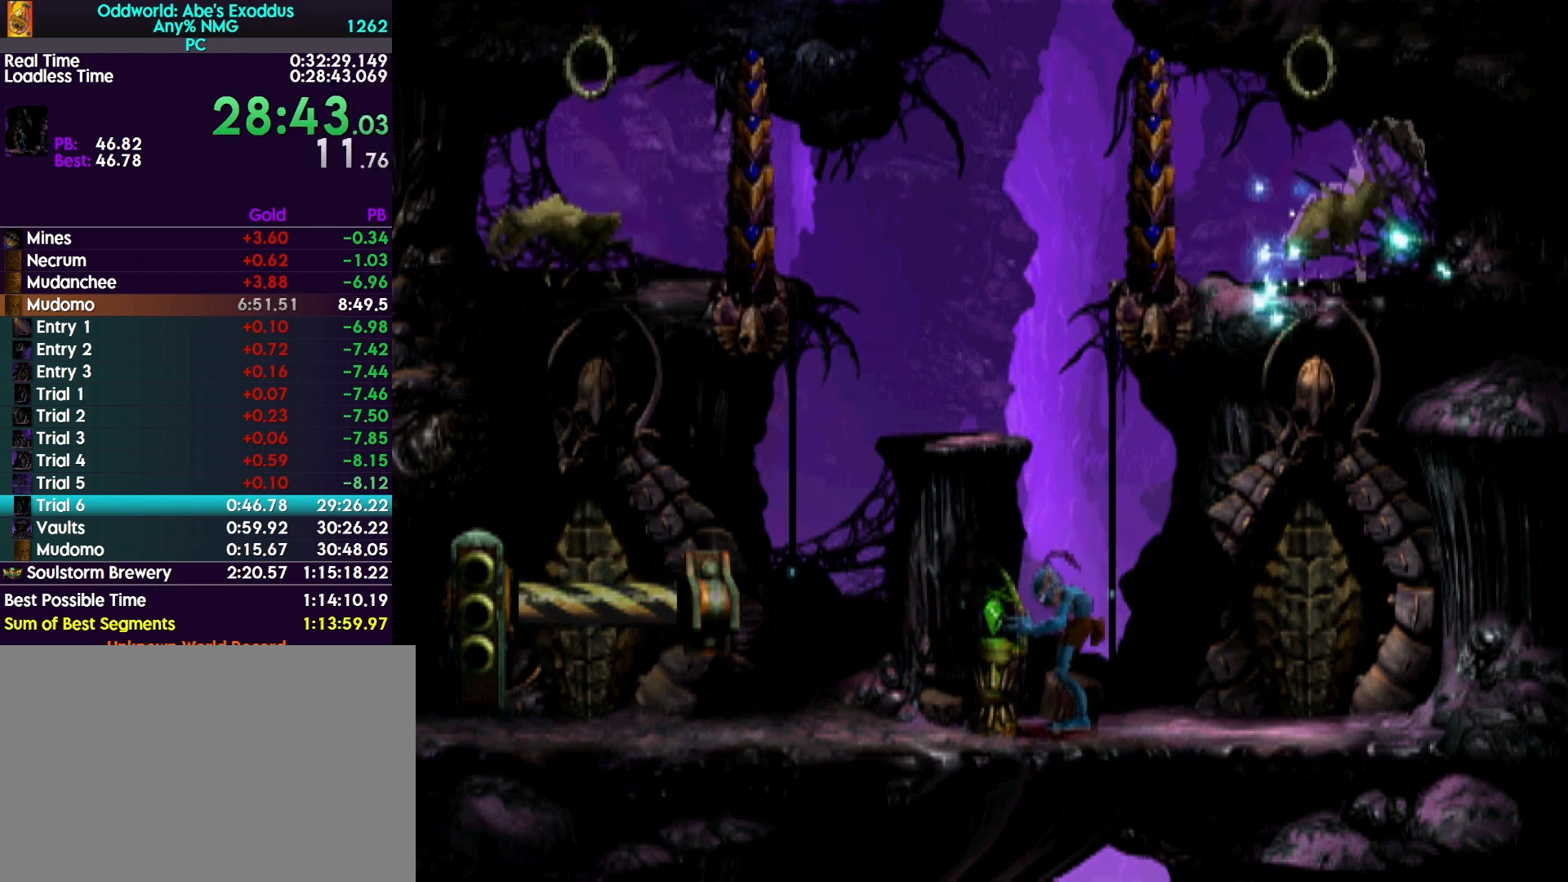
{"buttons": ["R1", "DPAD_LEFT"], "events": [[67, "R1", "down"], [100, "DPAD_LEFT", "down"], [267, "TRIANGLE", "down"], [333, "TRIANGLE", "up"], [433, "TRIANGLE", "down"], [467, "TRIANGLE", "up"]]}
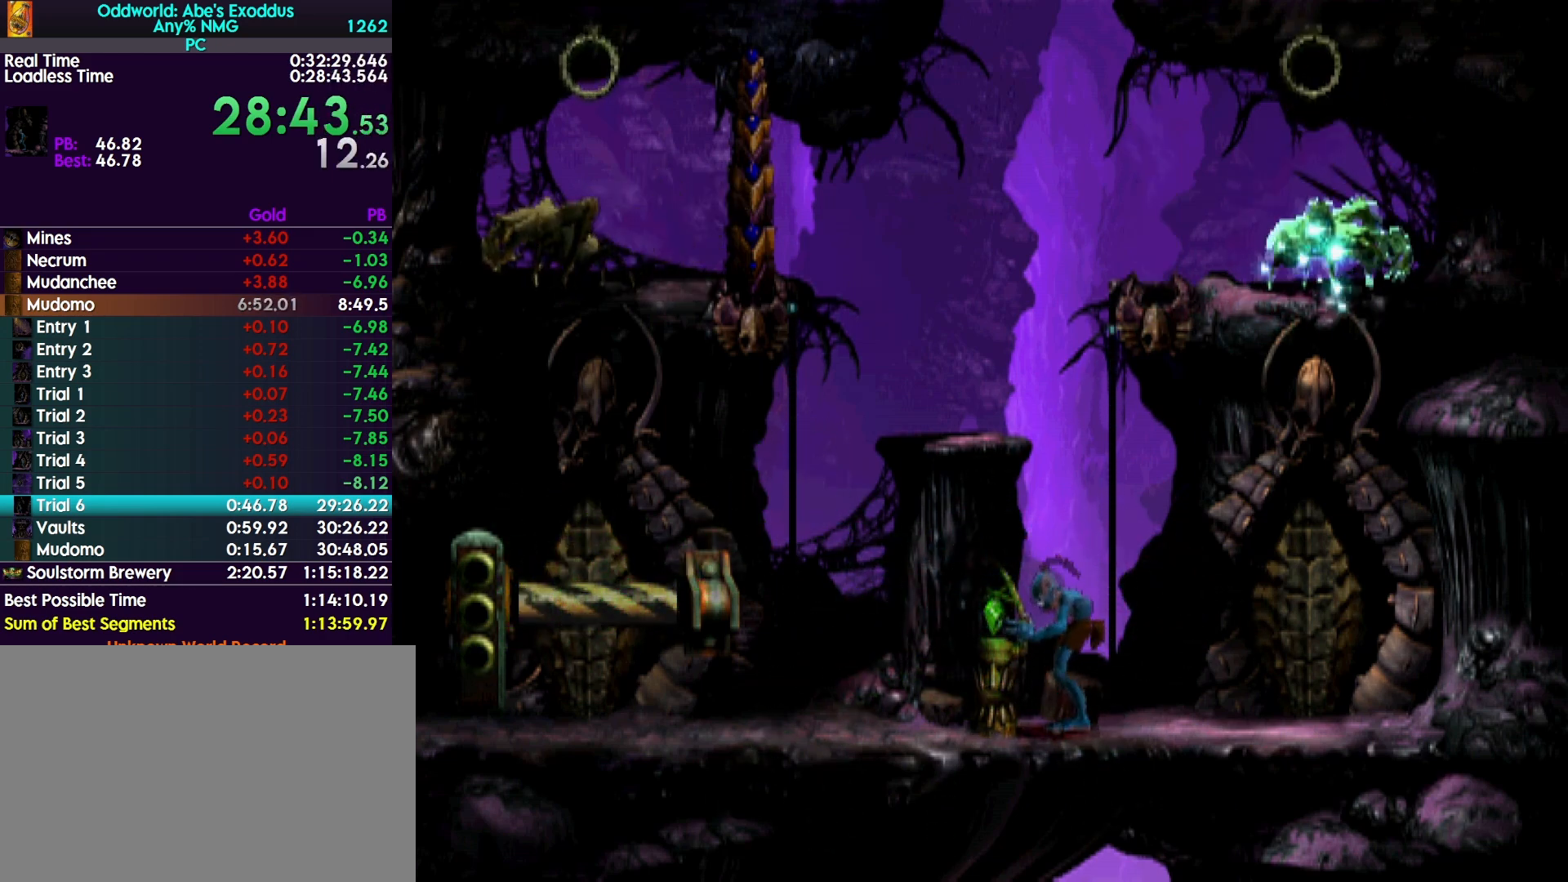
{"buttons": ["TRIANGLE", "R1", "DPAD_LEFT"], "events": [[33, "TRIANGLE", "down"], [100, "TRIANGLE", "up"], [200, "TRIANGLE", "down"], [267, "TRIANGLE", "up"], [333, "TRIANGLE", "down"], [433, "TRIANGLE", "up"], [467, "TRIANGLE", "down"]]}
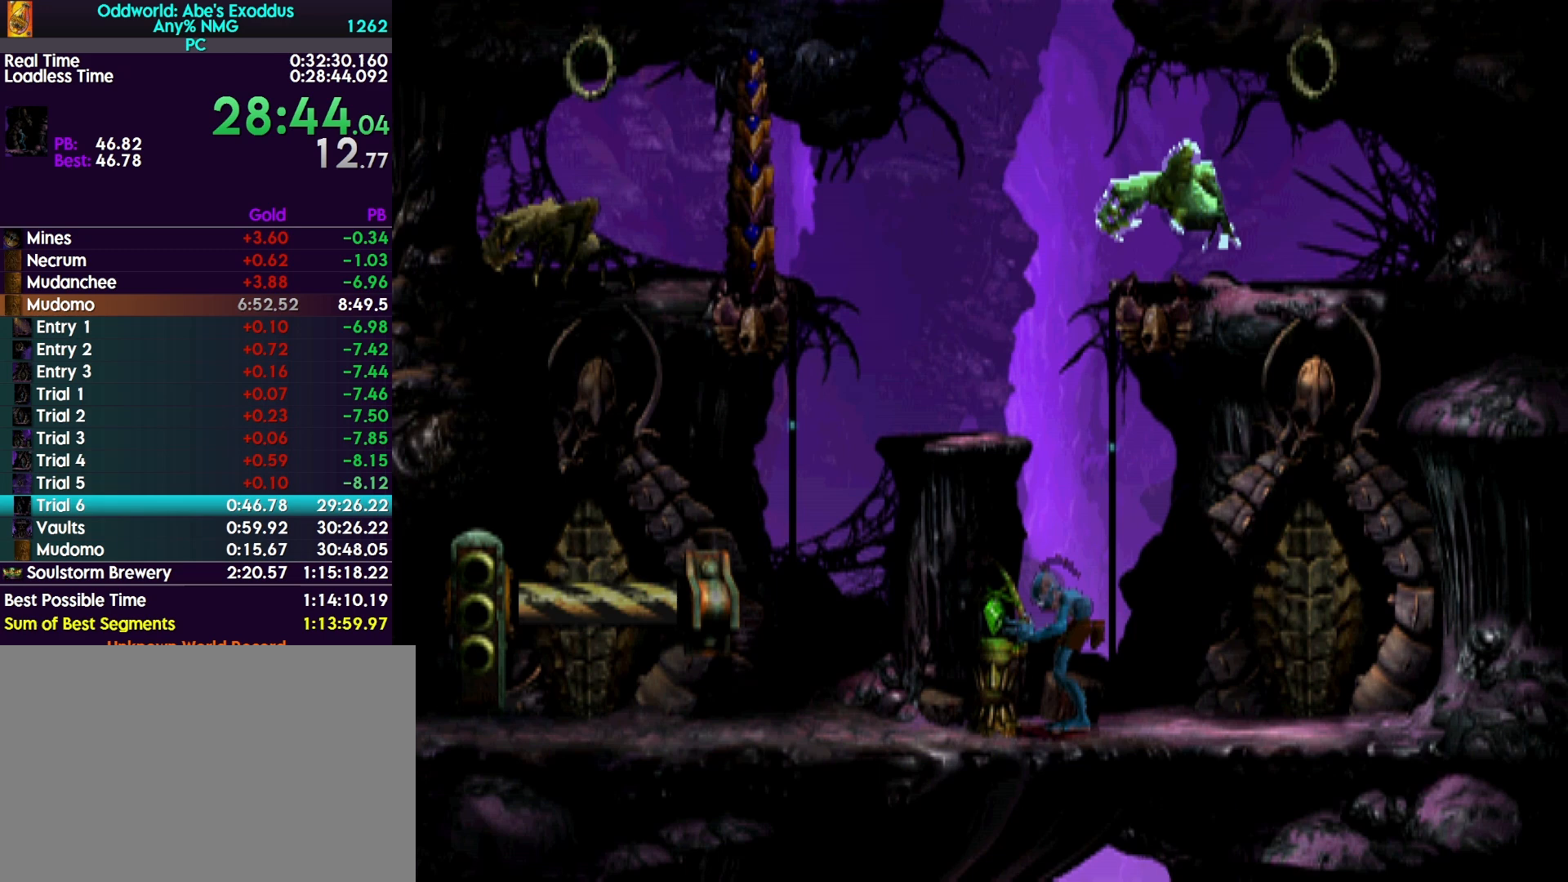
{"buttons": ["R1", "DPAD_LEFT"], "events": [[167, "TRIANGLE", "up"]]}
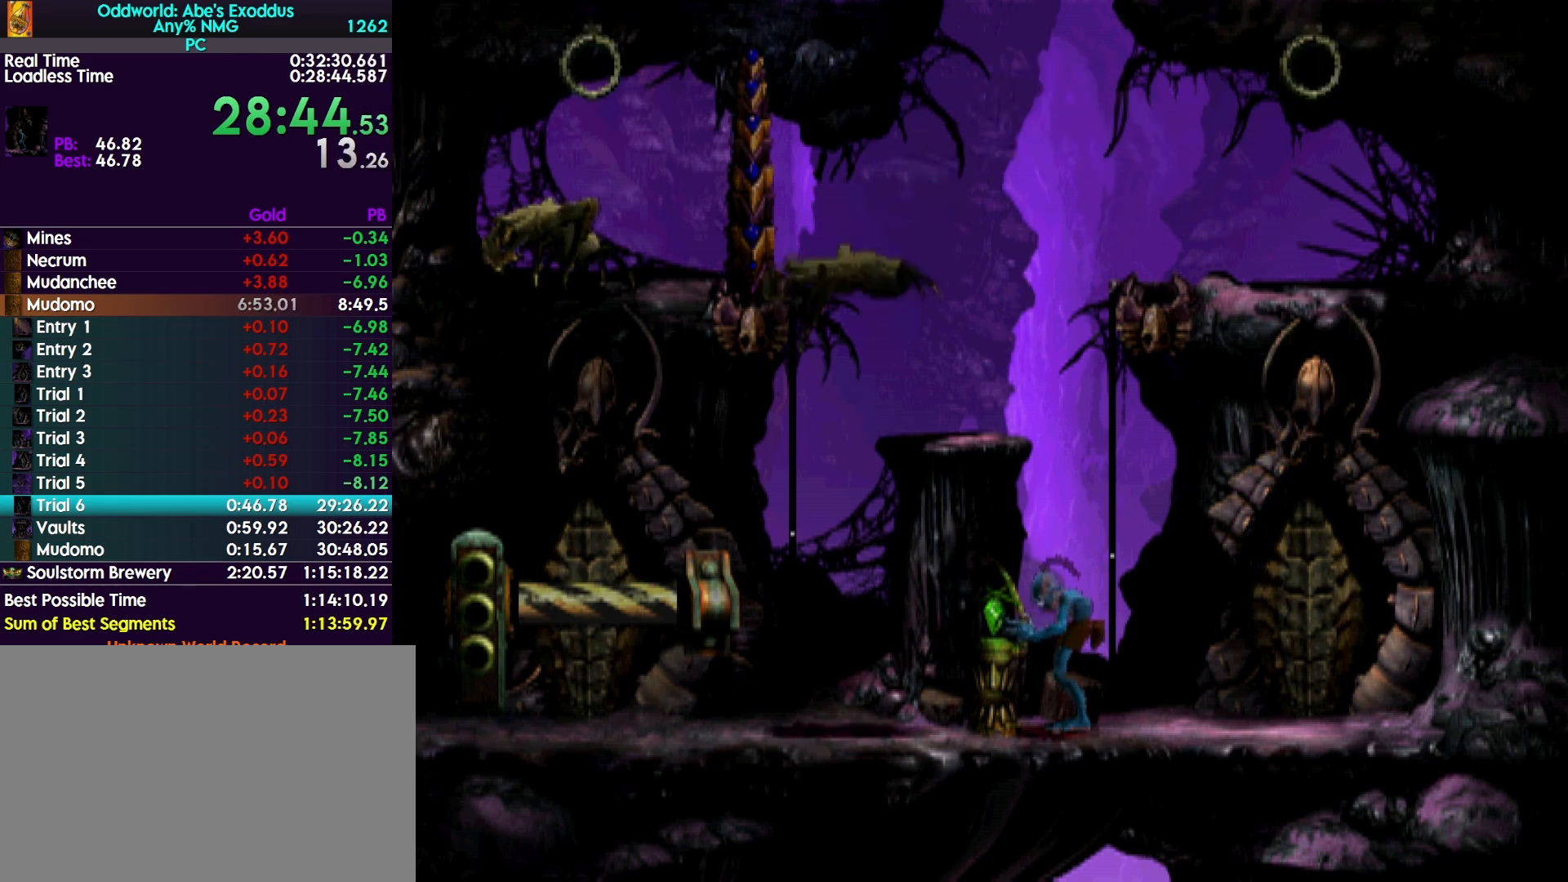
{"buttons": ["R1", "DPAD_LEFT"], "events": []}
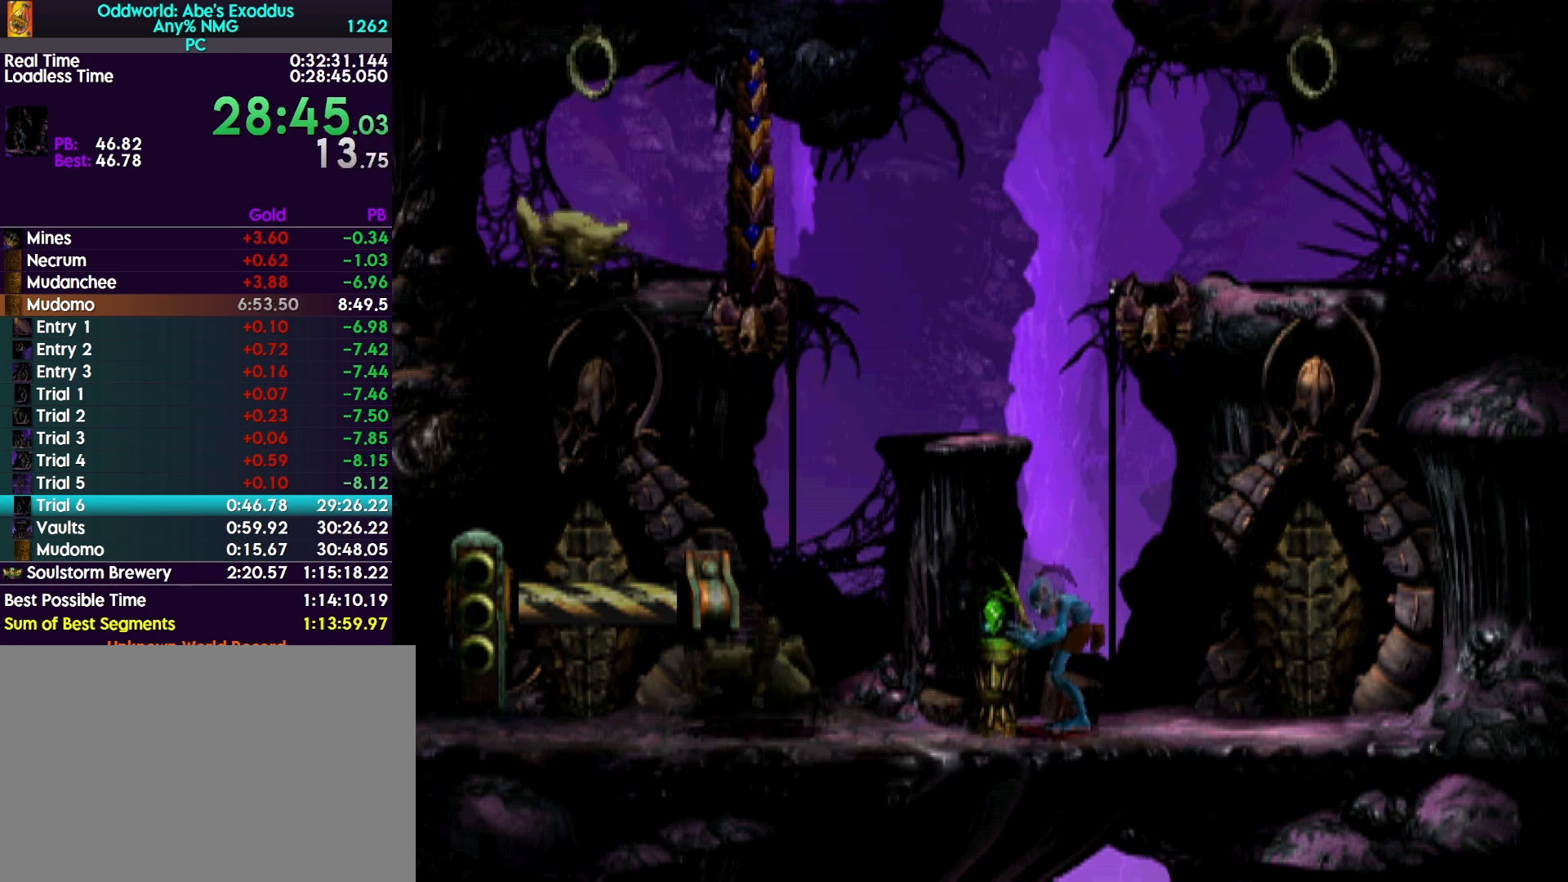
{"buttons": ["R1", "DPAD_LEFT"], "events": []}
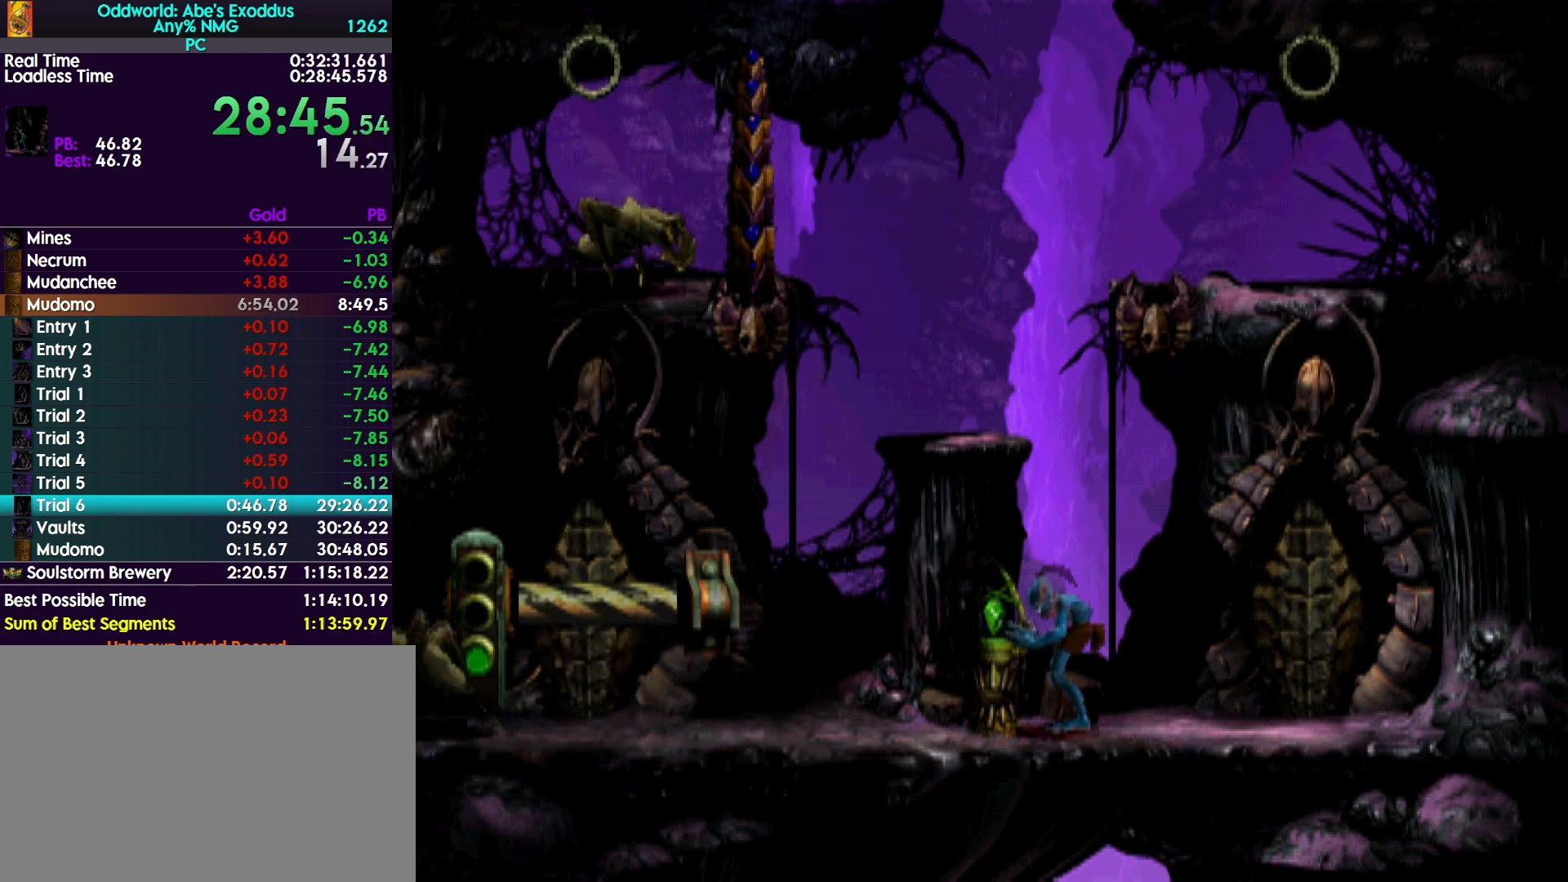
{"buttons": ["SQUARE", "R1", "DPAD_LEFT"], "events": [[167, "SQUARE", "down"], [267, "SQUARE", "up"], [333, "SQUARE", "down"], [433, "SQUARE", "up"], [500, "SQUARE", "down"]]}
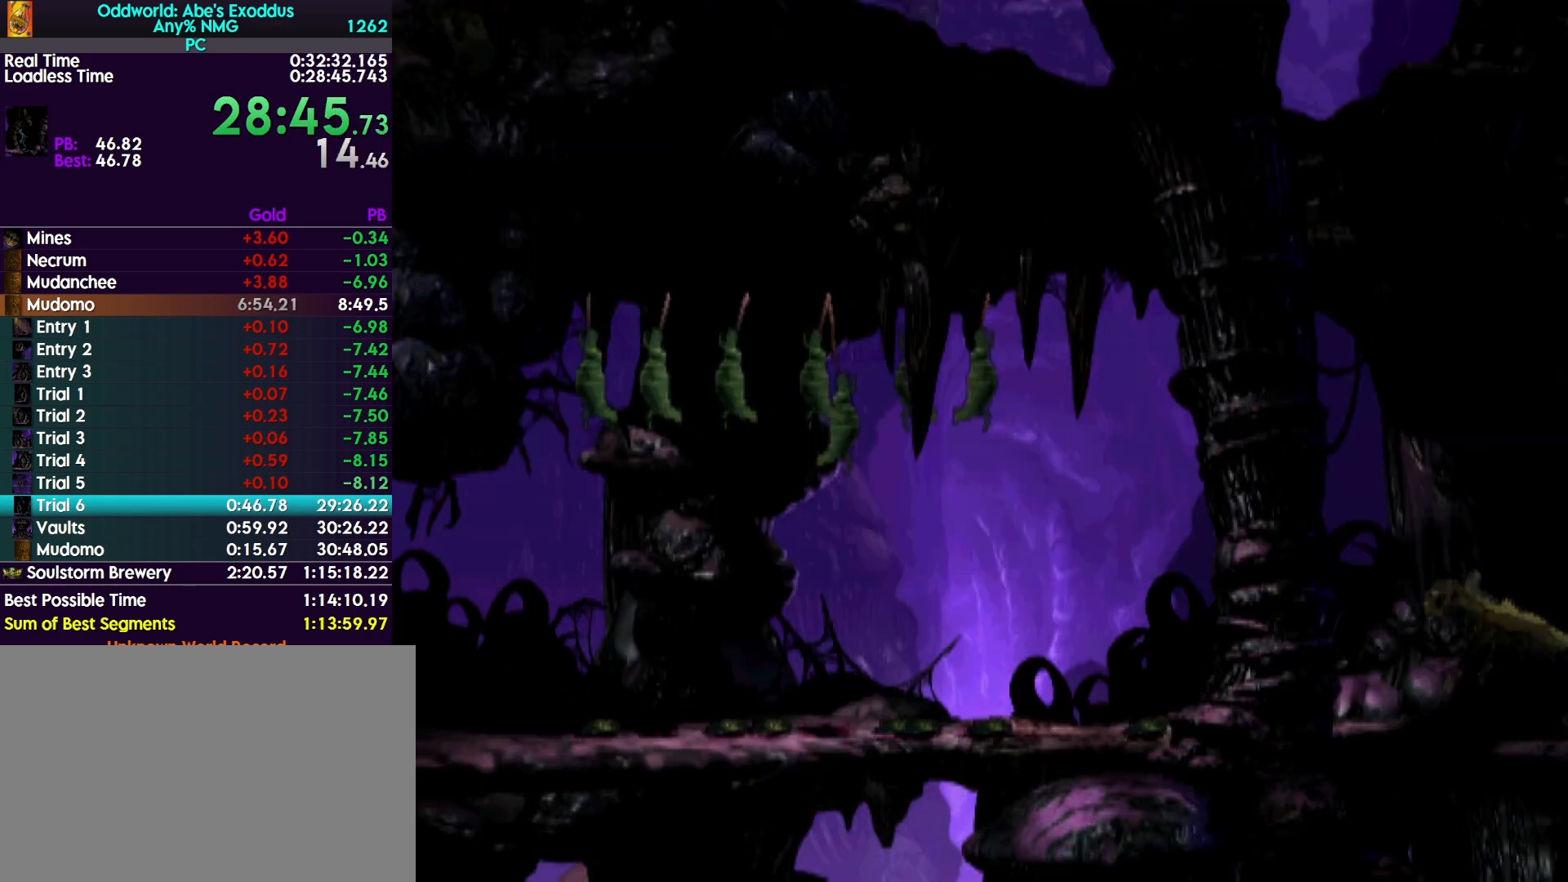
{"buttons": ["SQUARE", "R1", "DPAD_LEFT"], "events": [[100, "SQUARE", "up"], [167, "SQUARE", "down"], [233, "SQUARE", "up"], [300, "SQUARE", "down"], [400, "SQUARE", "up"], [467, "SQUARE", "down"]]}
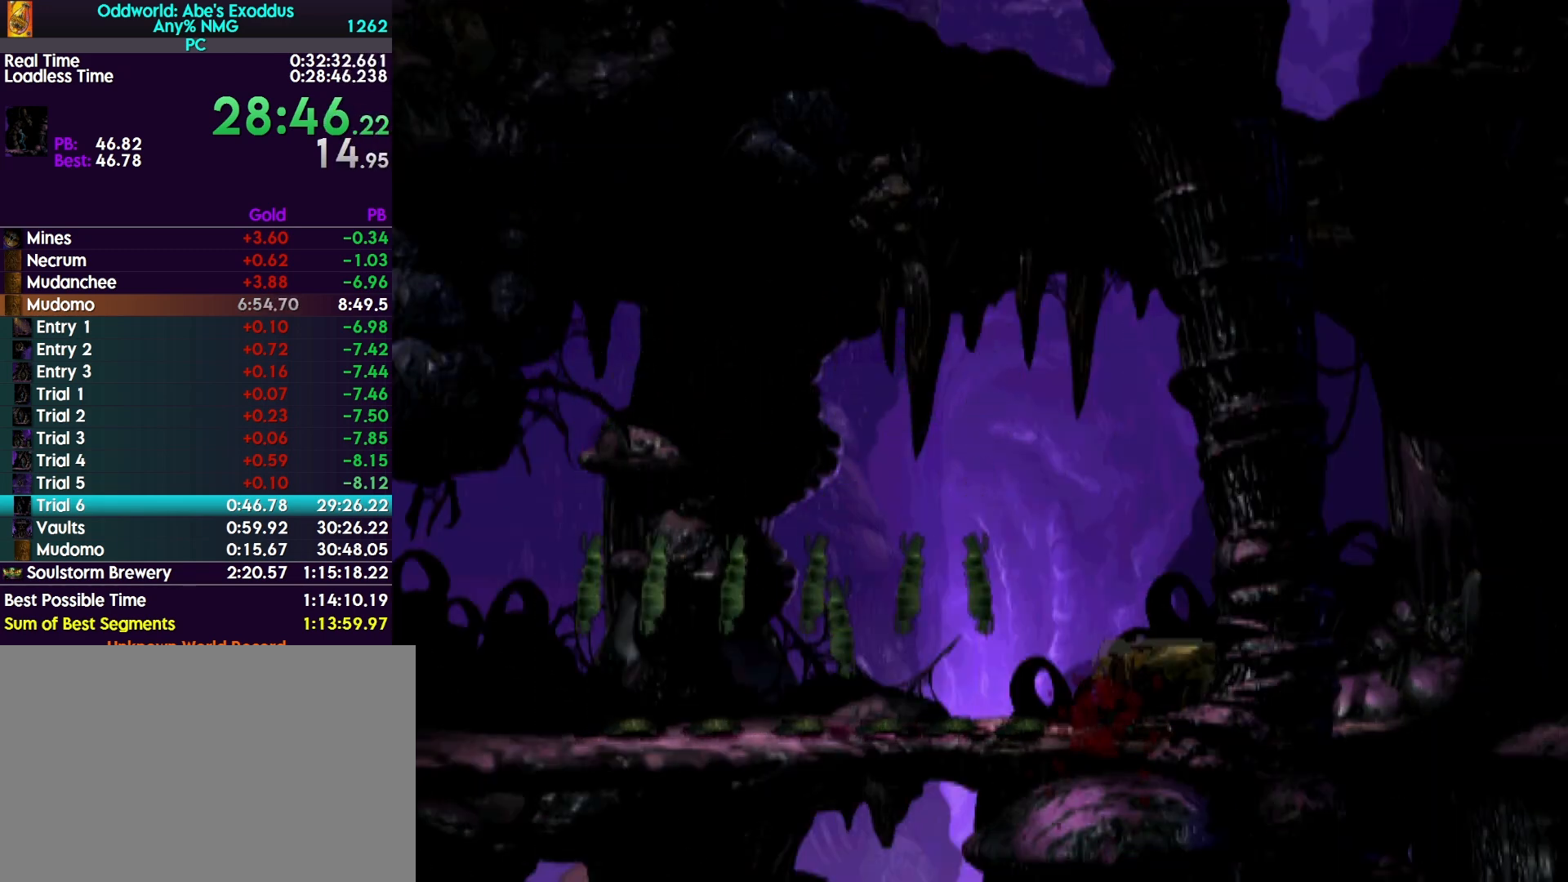
{"buttons": ["SQUARE", "R1", "DPAD_LEFT"], "events": [[67, "SQUARE", "up"], [133, "SQUARE", "down"], [267, "SQUARE", "up"], [300, "SQUARE", "down"], [400, "SQUARE", "up"], [467, "SQUARE", "down"]]}
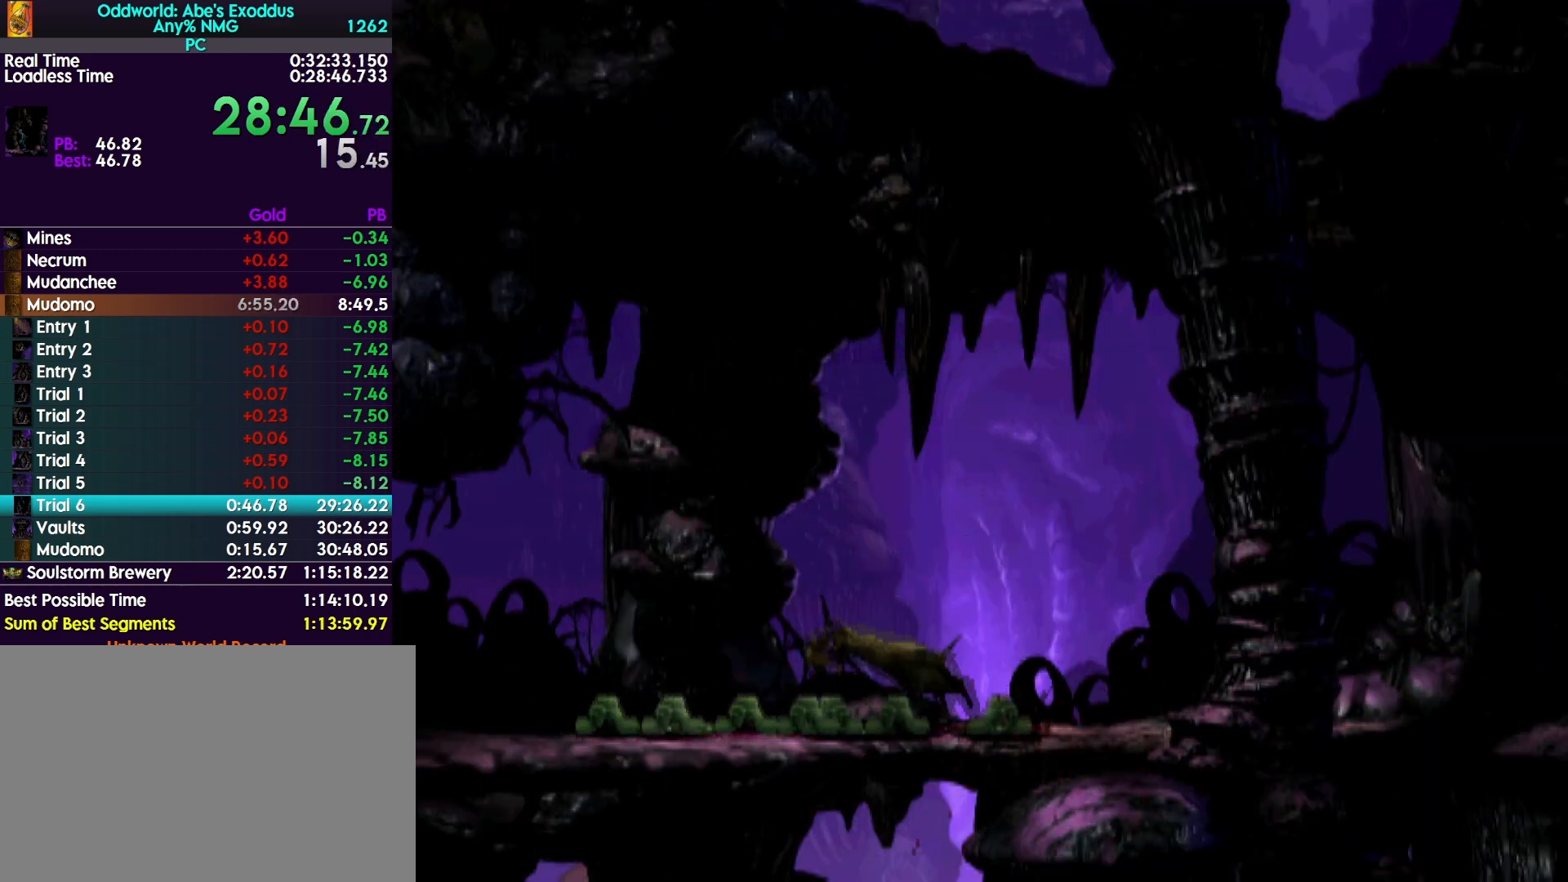
{"buttons": ["SQUARE", "R1", "DPAD_LEFT"], "events": [[100, "SQUARE", "up"], [133, "SQUARE", "down"], [267, "SQUARE", "up"], [300, "SQUARE", "down"], [433, "SQUARE", "up"], [500, "SQUARE", "down"]]}
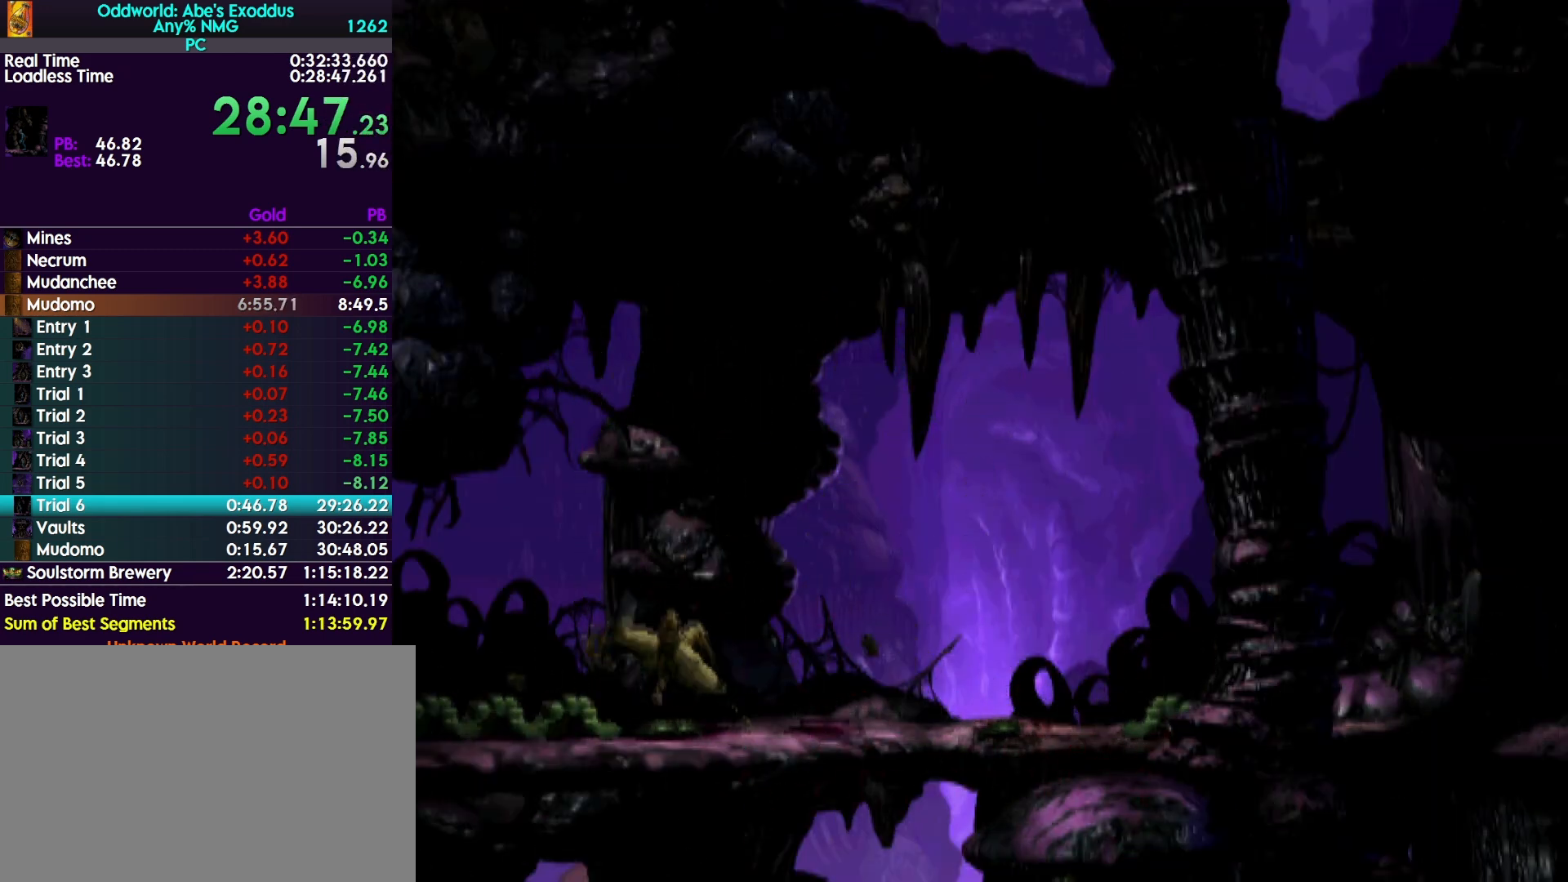
{"buttons": ["TRIANGLE"], "events": [[133, "SQUARE", "up"], [167, "SQUARE", "down"], [400, "DPAD_LEFT", "up"], [400, "R1", "up"], [400, "SQUARE", "up"], [500, "TRIANGLE", "down"]]}
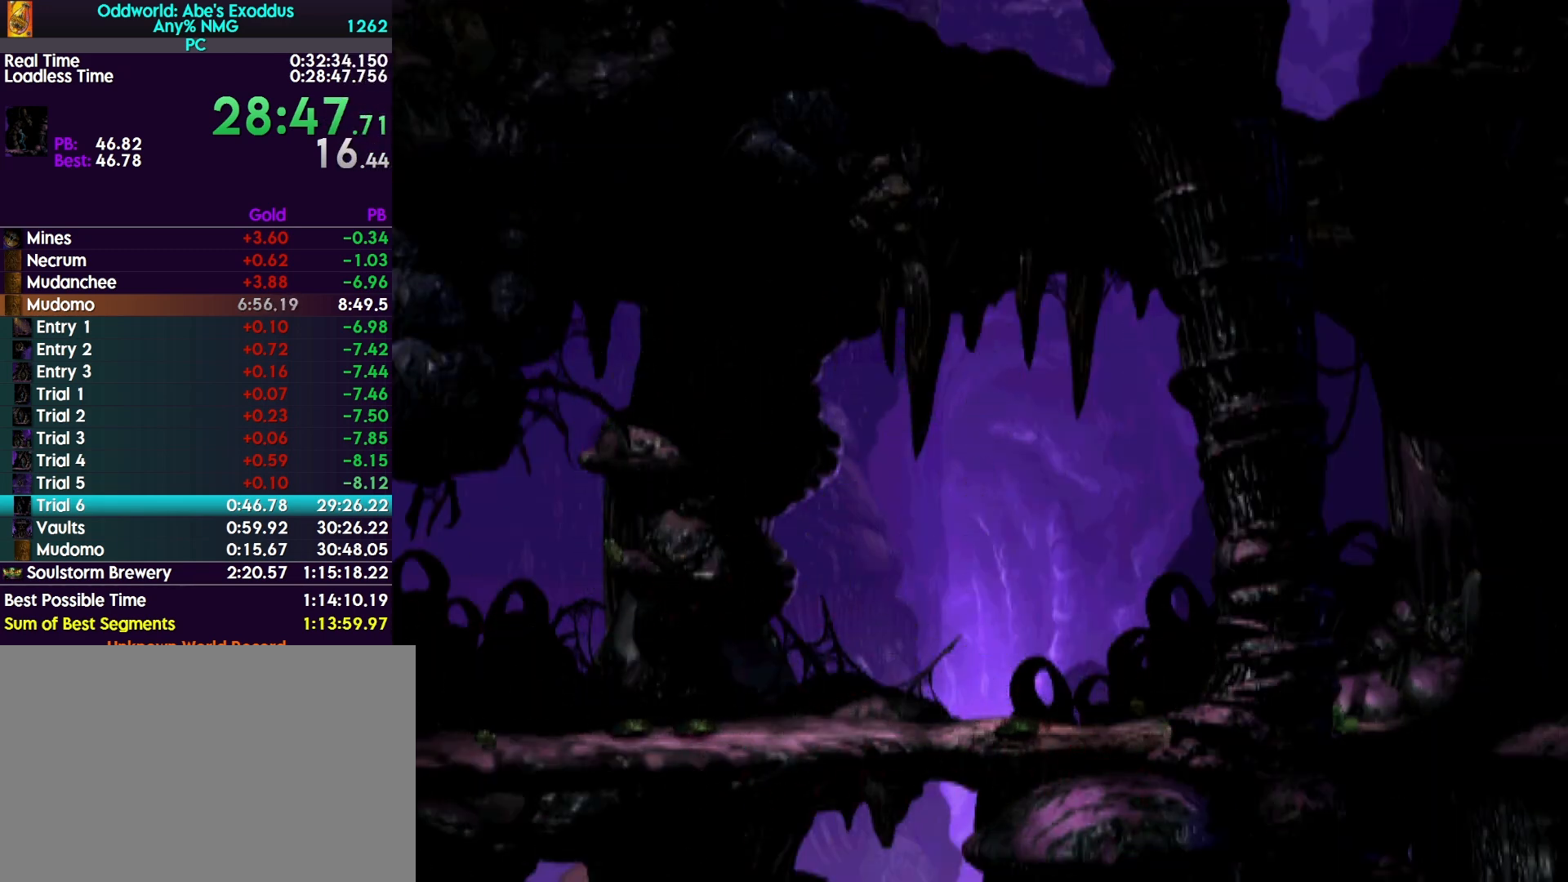
{"buttons": ["TRIANGLE"], "events": []}
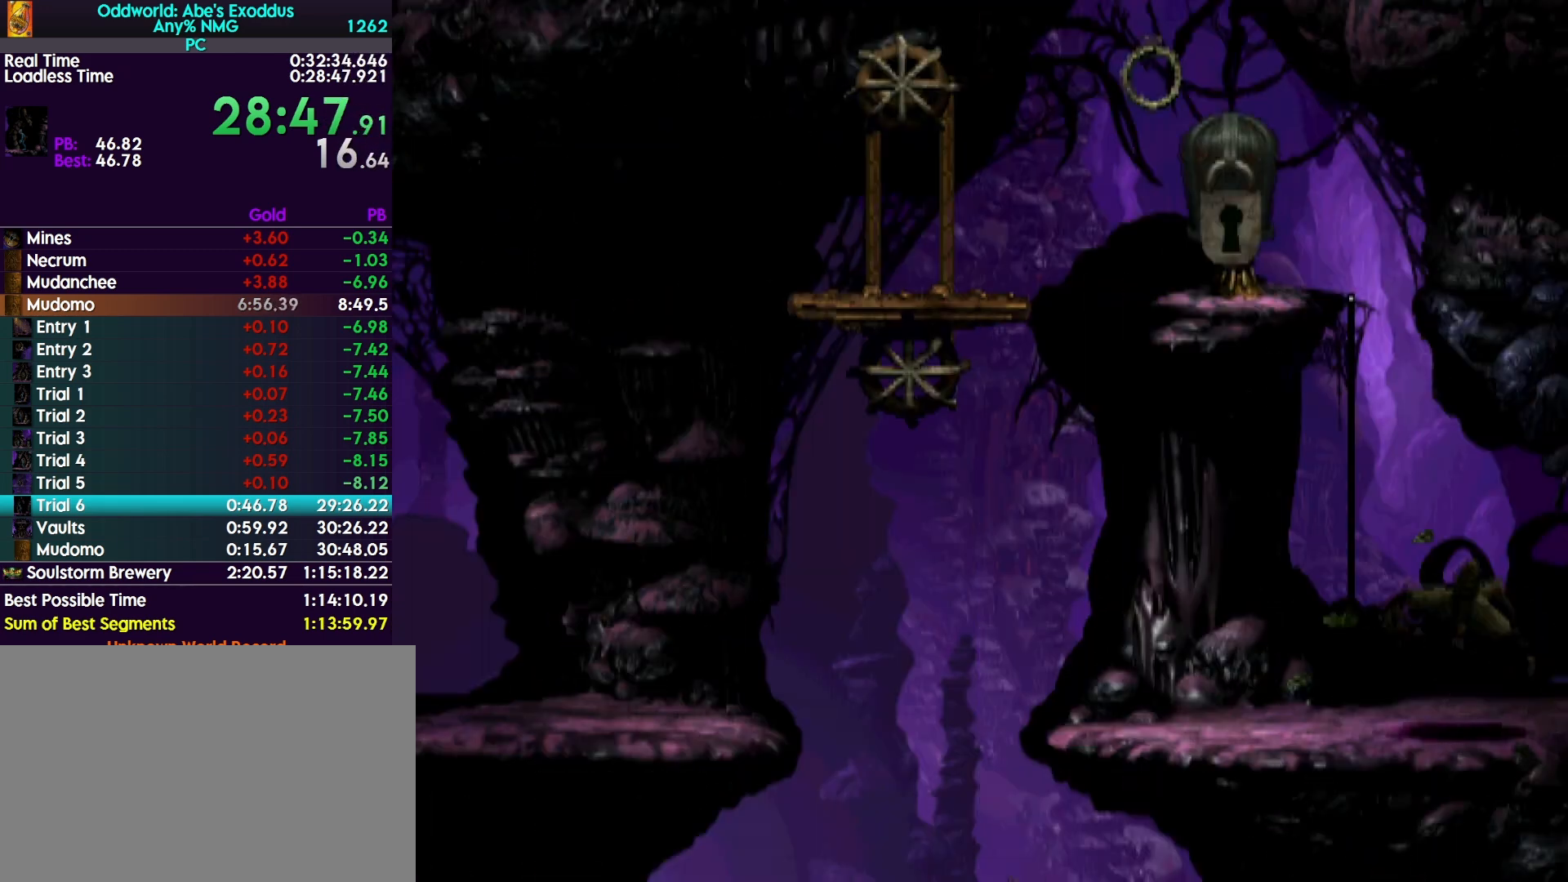
{"buttons": ["DPAD_UP"], "events": [[33, "DPAD_UP", "down"], [67, "TRIANGLE", "up"]]}
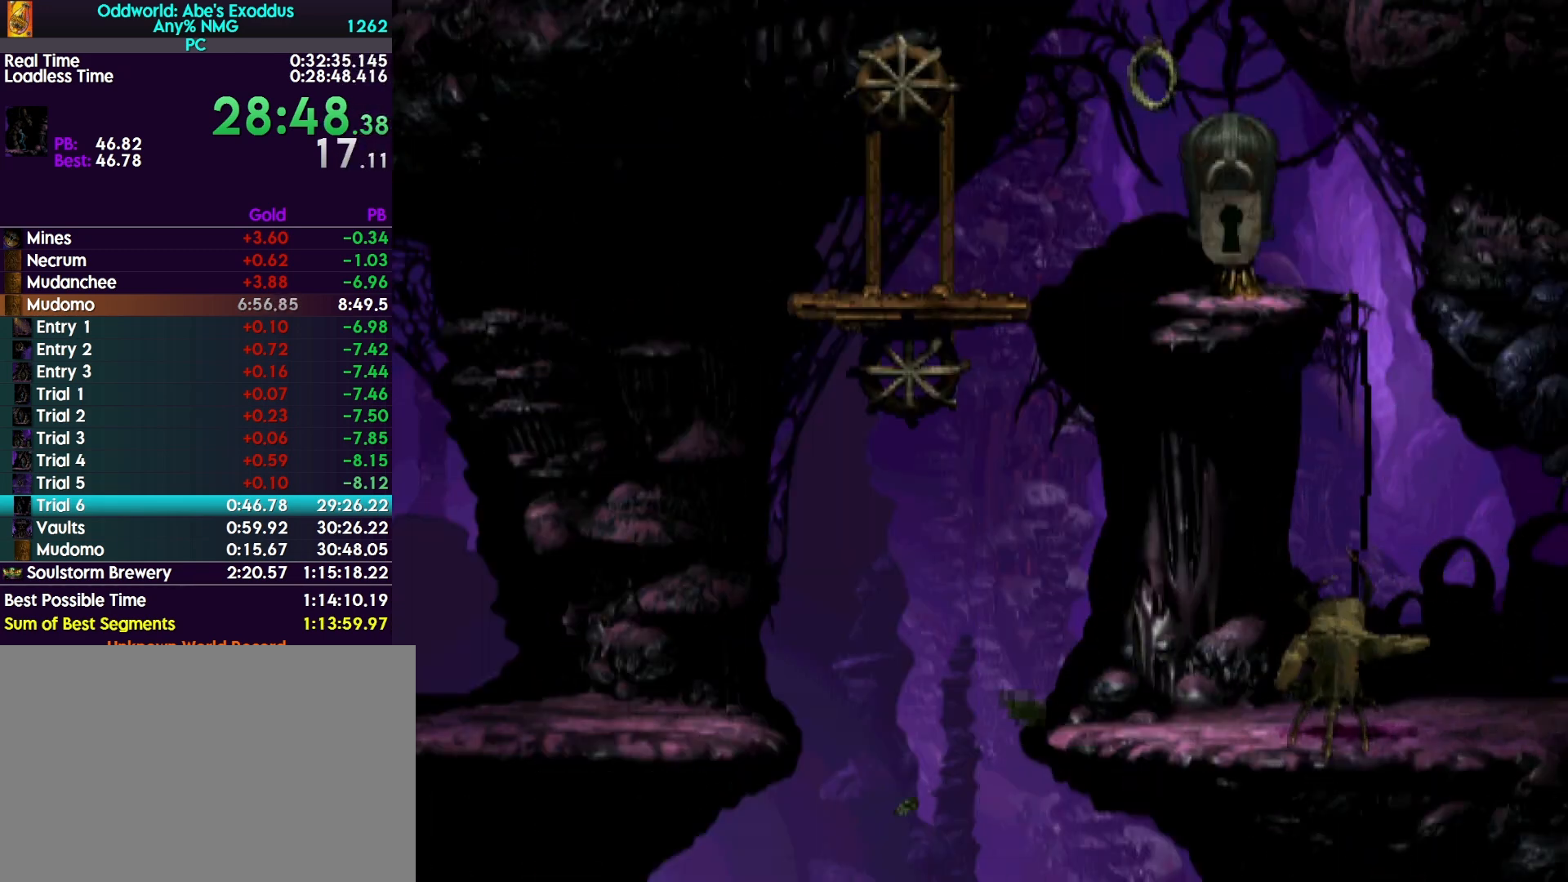
{"buttons": ["DPAD_UP"], "events": []}
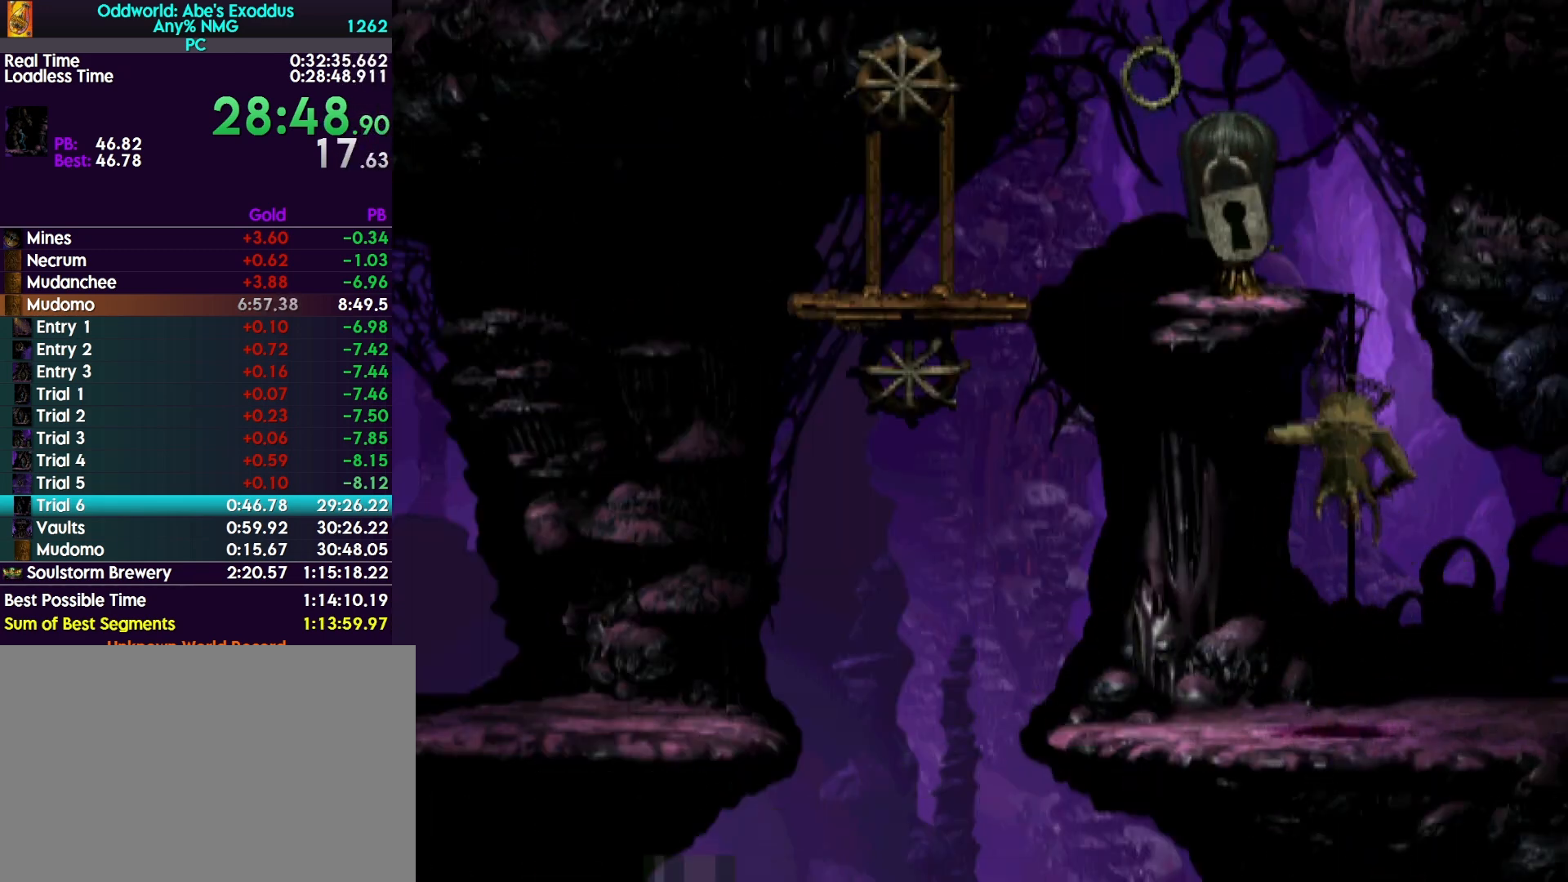
{"buttons": ["DPAD_LEFT"], "events": [[233, "DPAD_LEFT", "down"], [267, "DPAD_UP", "up"]]}
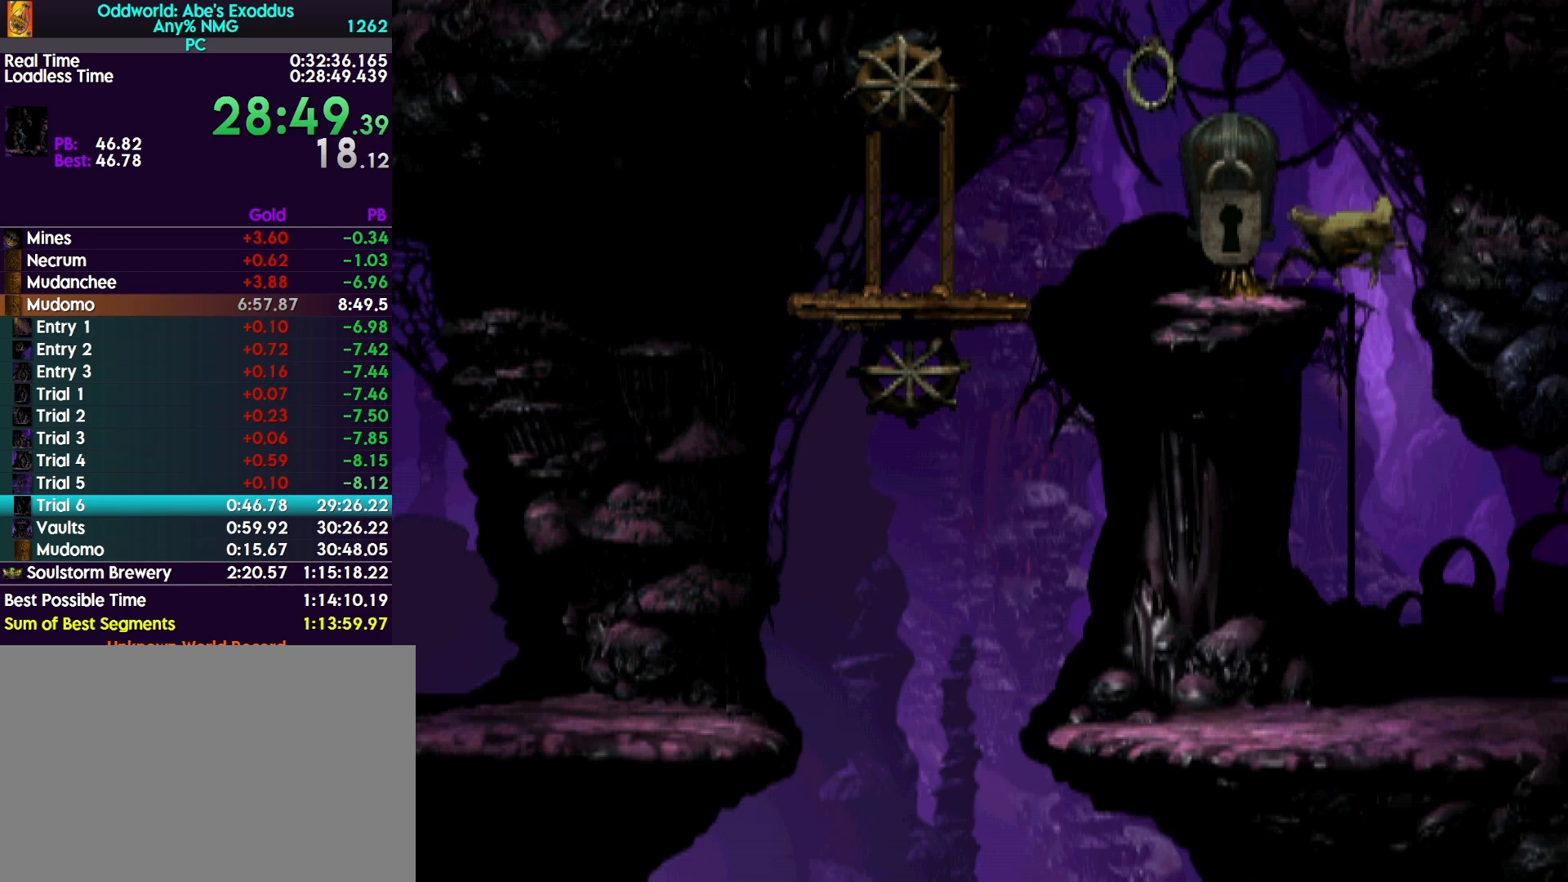
{"buttons": [], "events": [[367, "DPAD_LEFT", "up"]]}
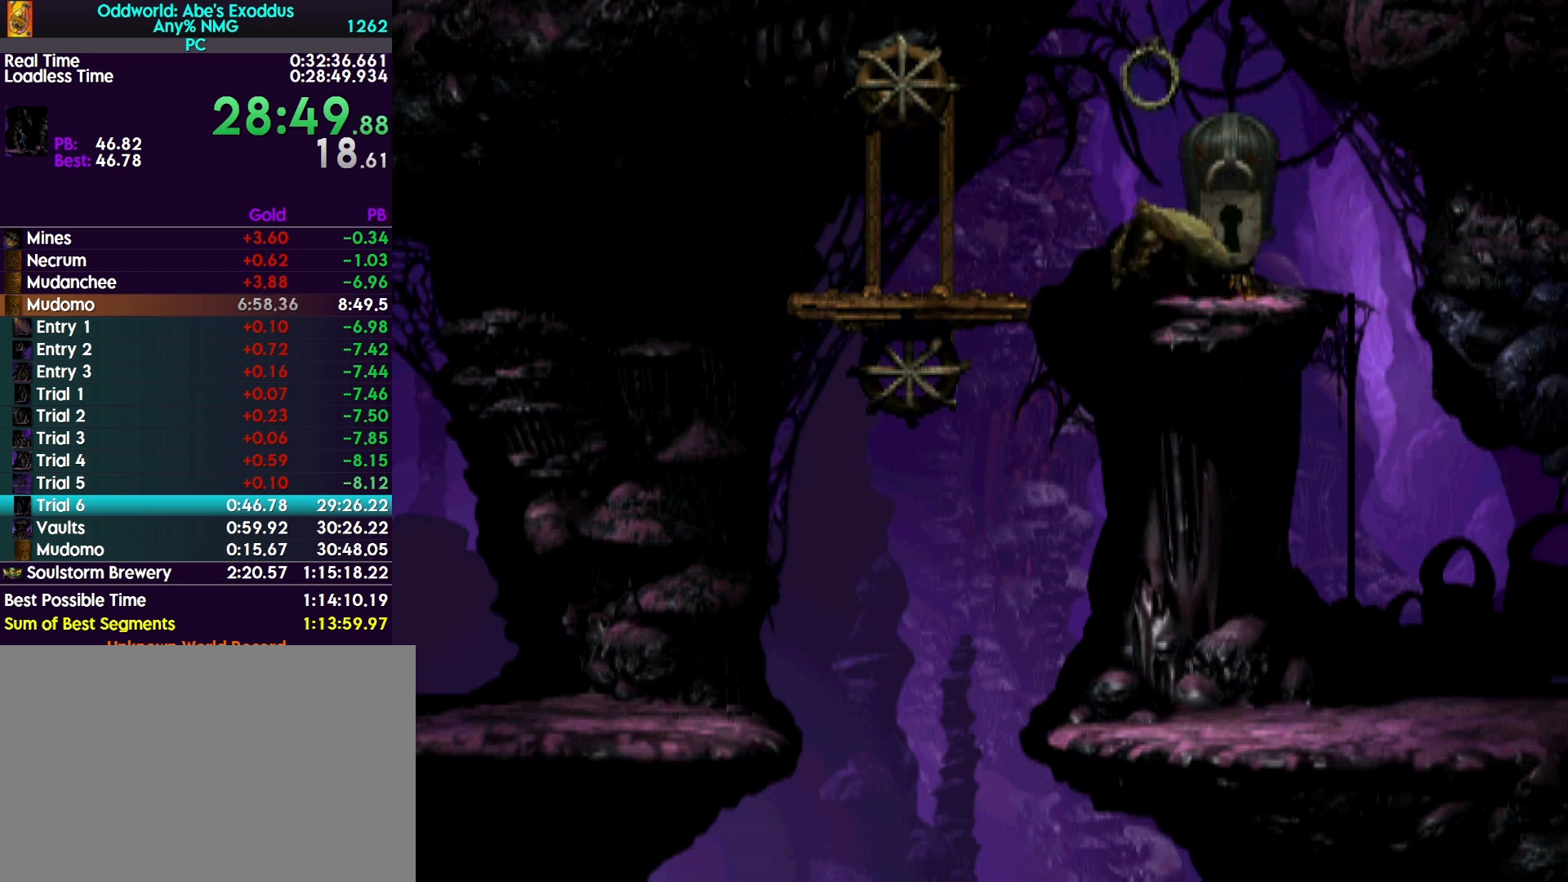
{"buttons": ["R1", "DPAD_LEFT"], "events": [[200, "DPAD_UP", "down"], [433, "DPAD_UP", "up"], [500, "DPAD_LEFT", "down"], [500, "R1", "down"]]}
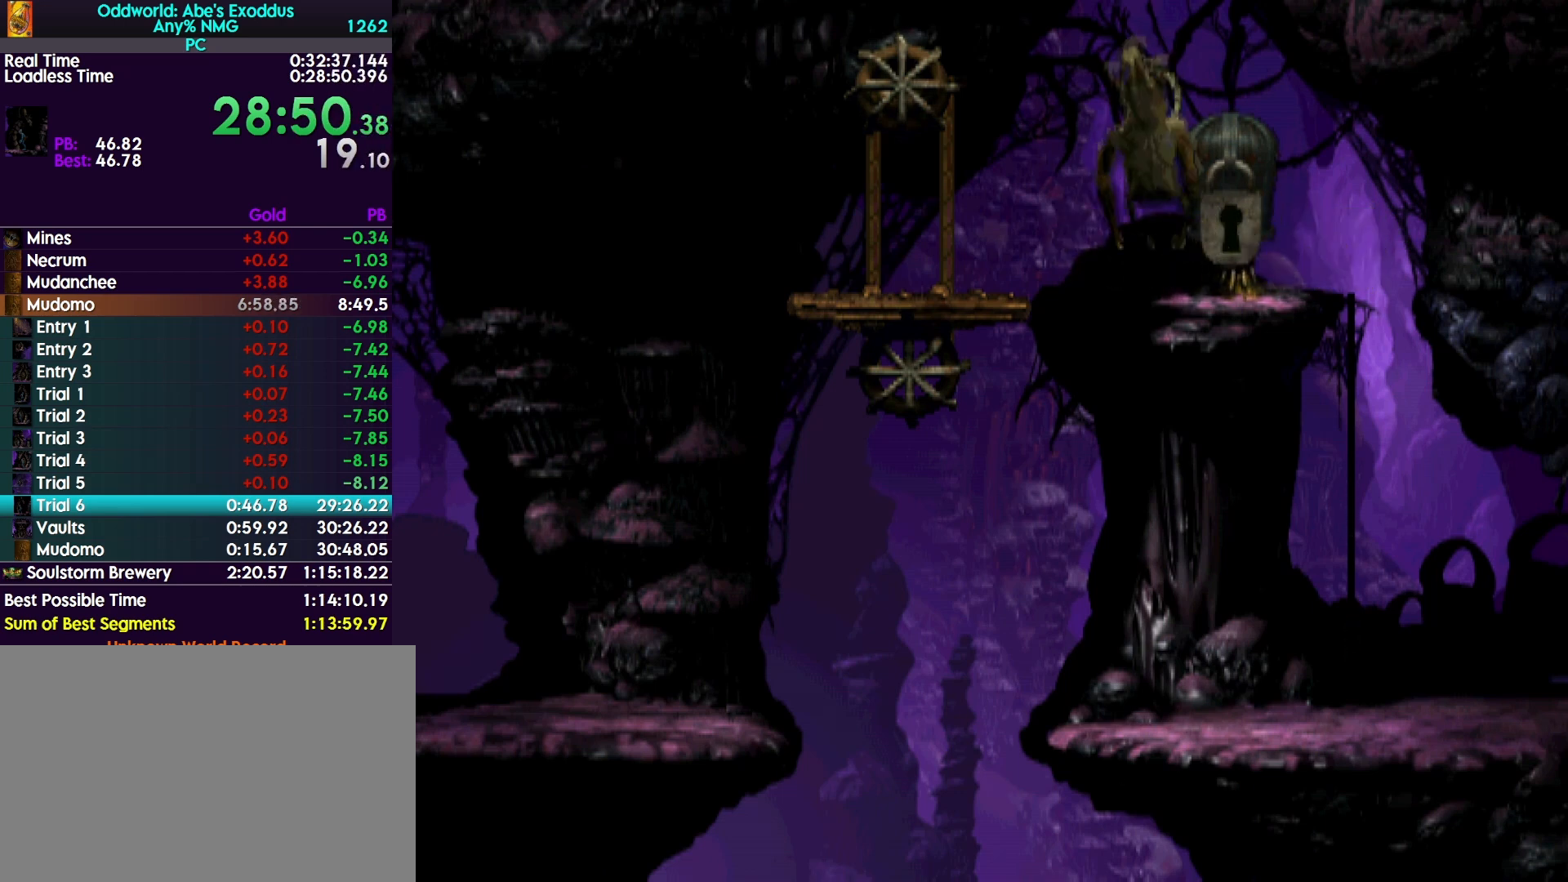
{"buttons": ["R1", "DPAD_LEFT"], "events": []}
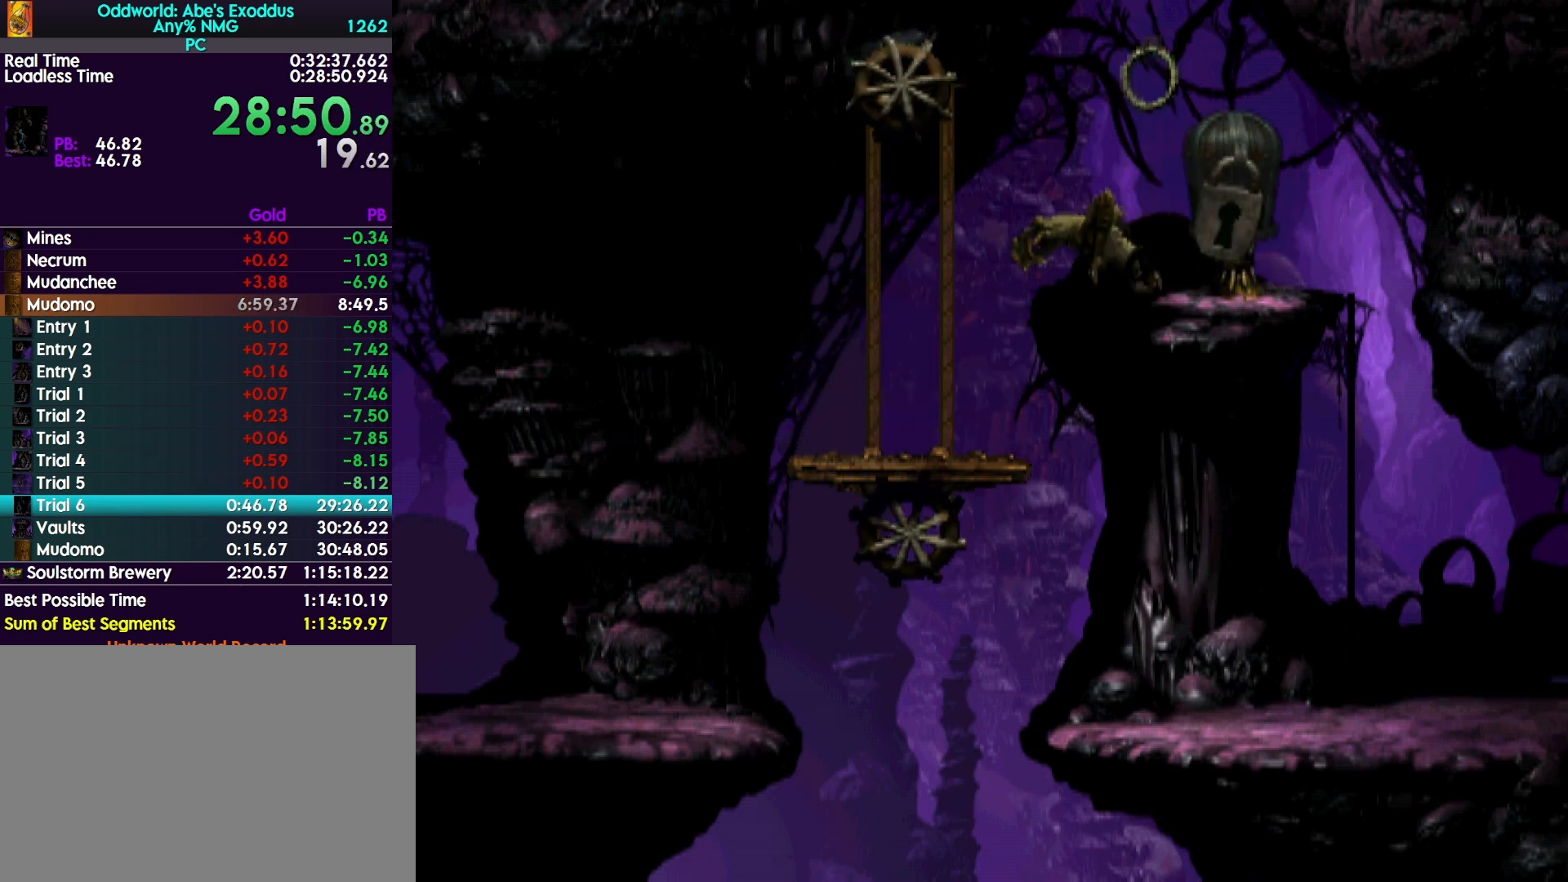
{"buttons": ["L1", "R1"], "events": [[100, "DPAD_LEFT", "up"], [133, "L1", "down"]]}
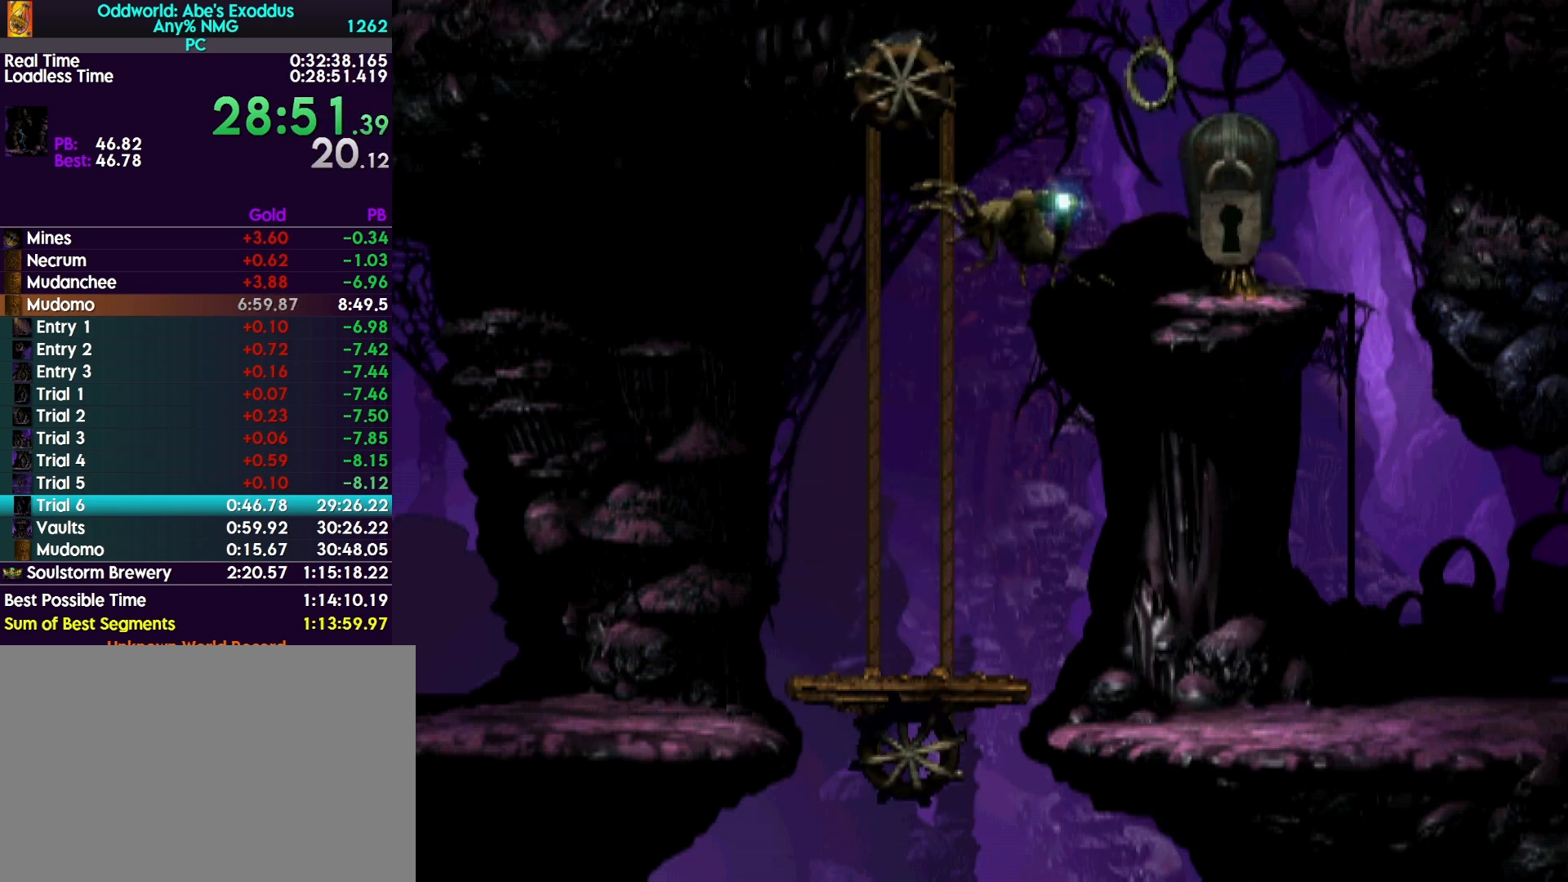
{"buttons": ["R1", "DPAD_LEFT"], "events": [[200, "L1", "up"], [200, "R1", "up"], [333, "R1", "down"], [367, "DPAD_LEFT", "down"]]}
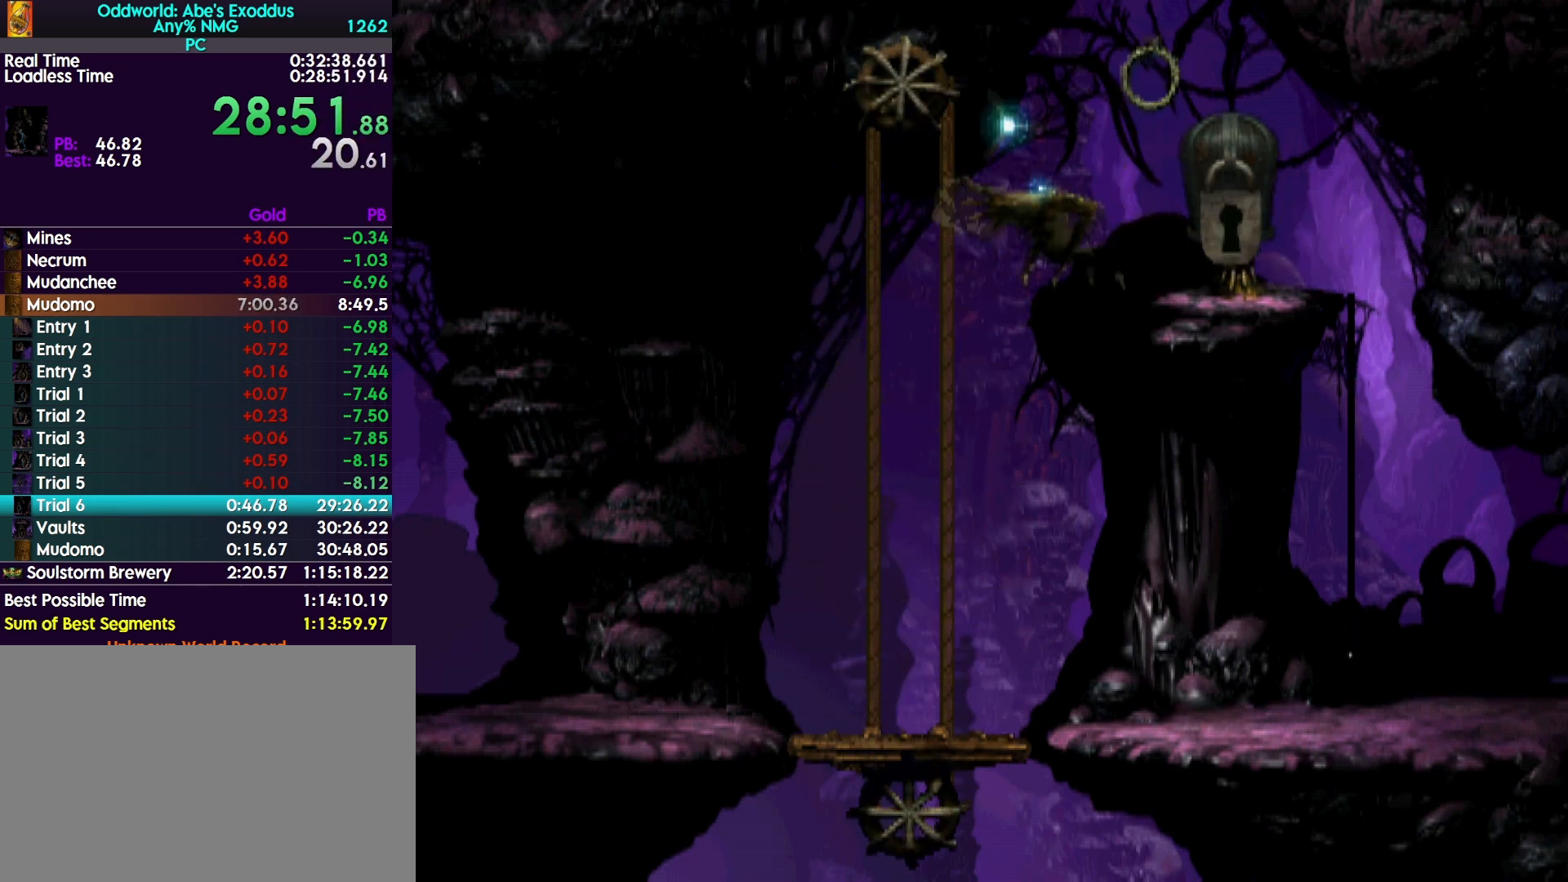
{"buttons": ["DPAD_LEFT"], "events": [[500, "R1", "up"]]}